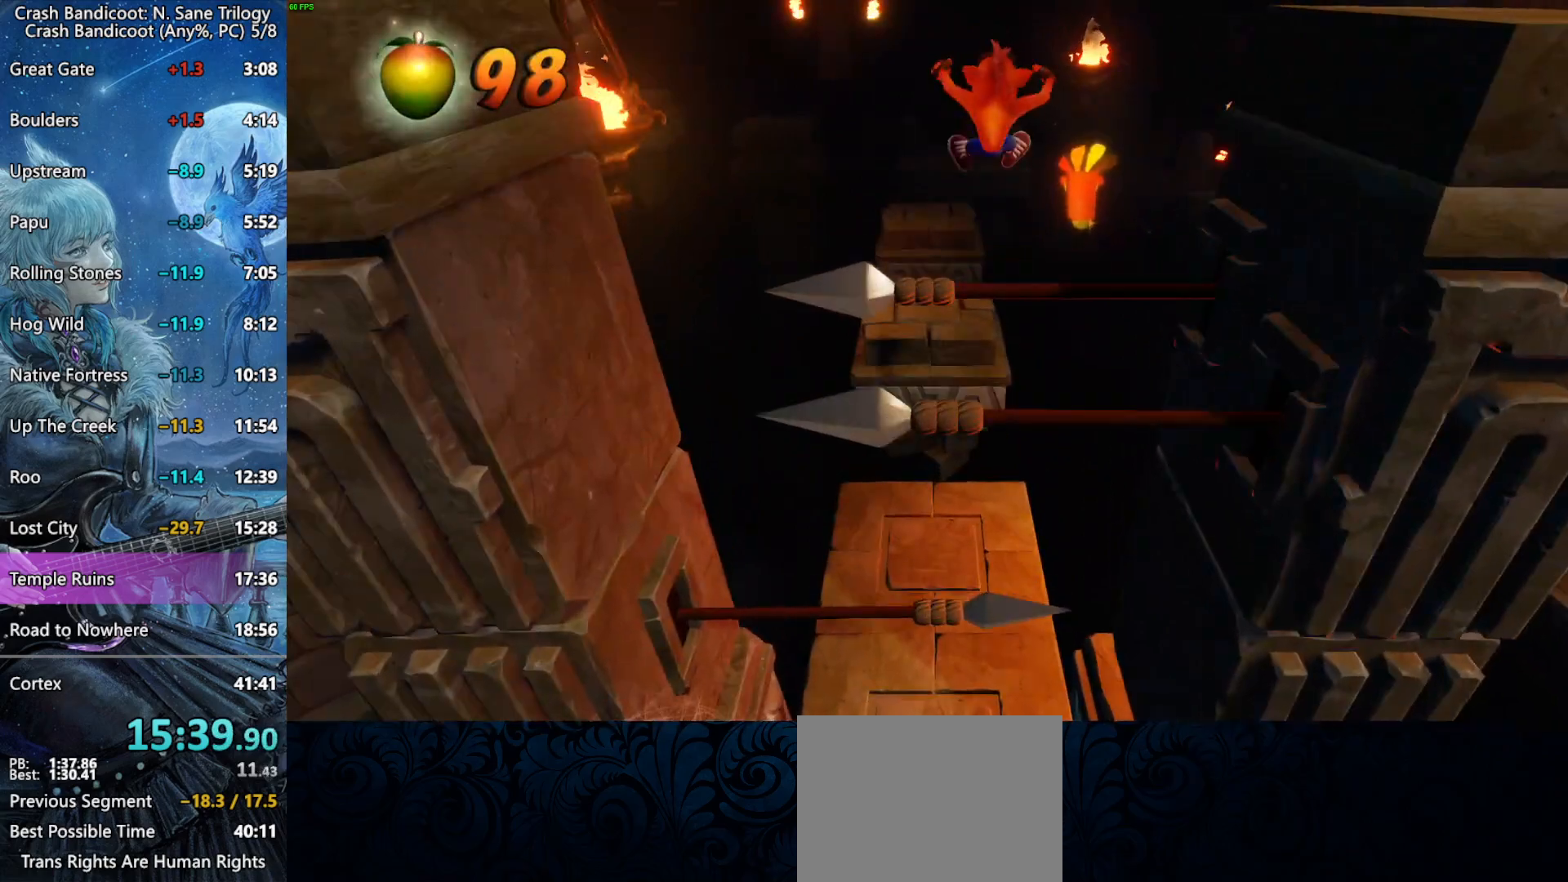
Gameplay with a controller (PlayStation layout); each line is a JSON object with the inputs held at the frame after it. "events" lists button and stick changes between this image and that frame as [ms after this image, input, new state], when the widget could be followed in between.
{"buttons": ["CROSS", "DPAD_UP"], "left_stick": "center", "right_stick": "center", "events": [[233, "CROSS", "down"]]}
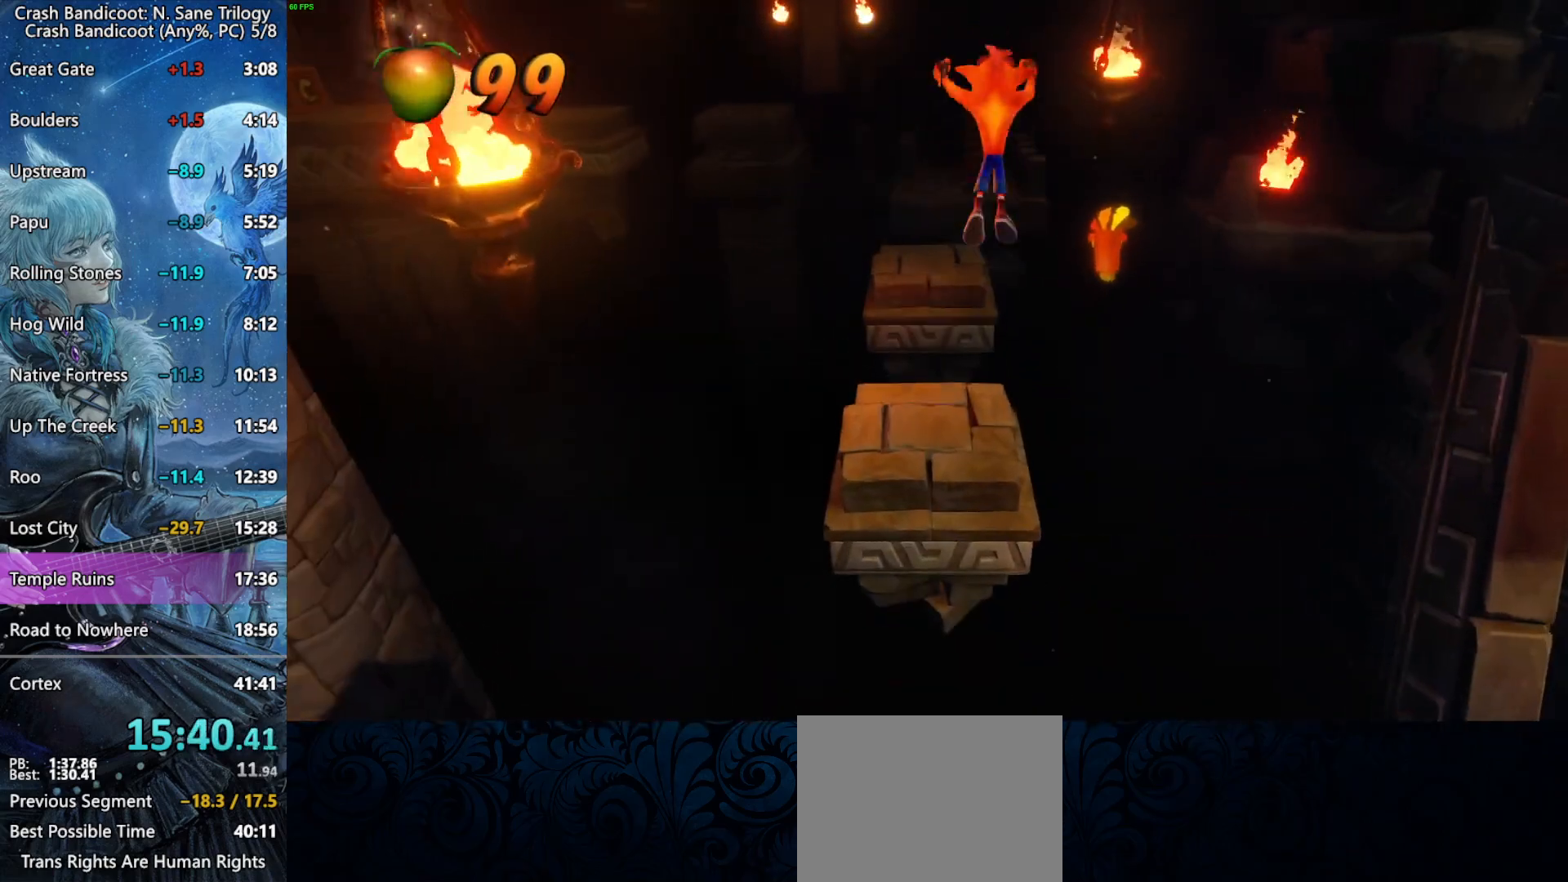
{"buttons": ["DPAD_UP"], "left_stick": "center", "right_stick": "center", "events": [[233, "CROSS", "up"]]}
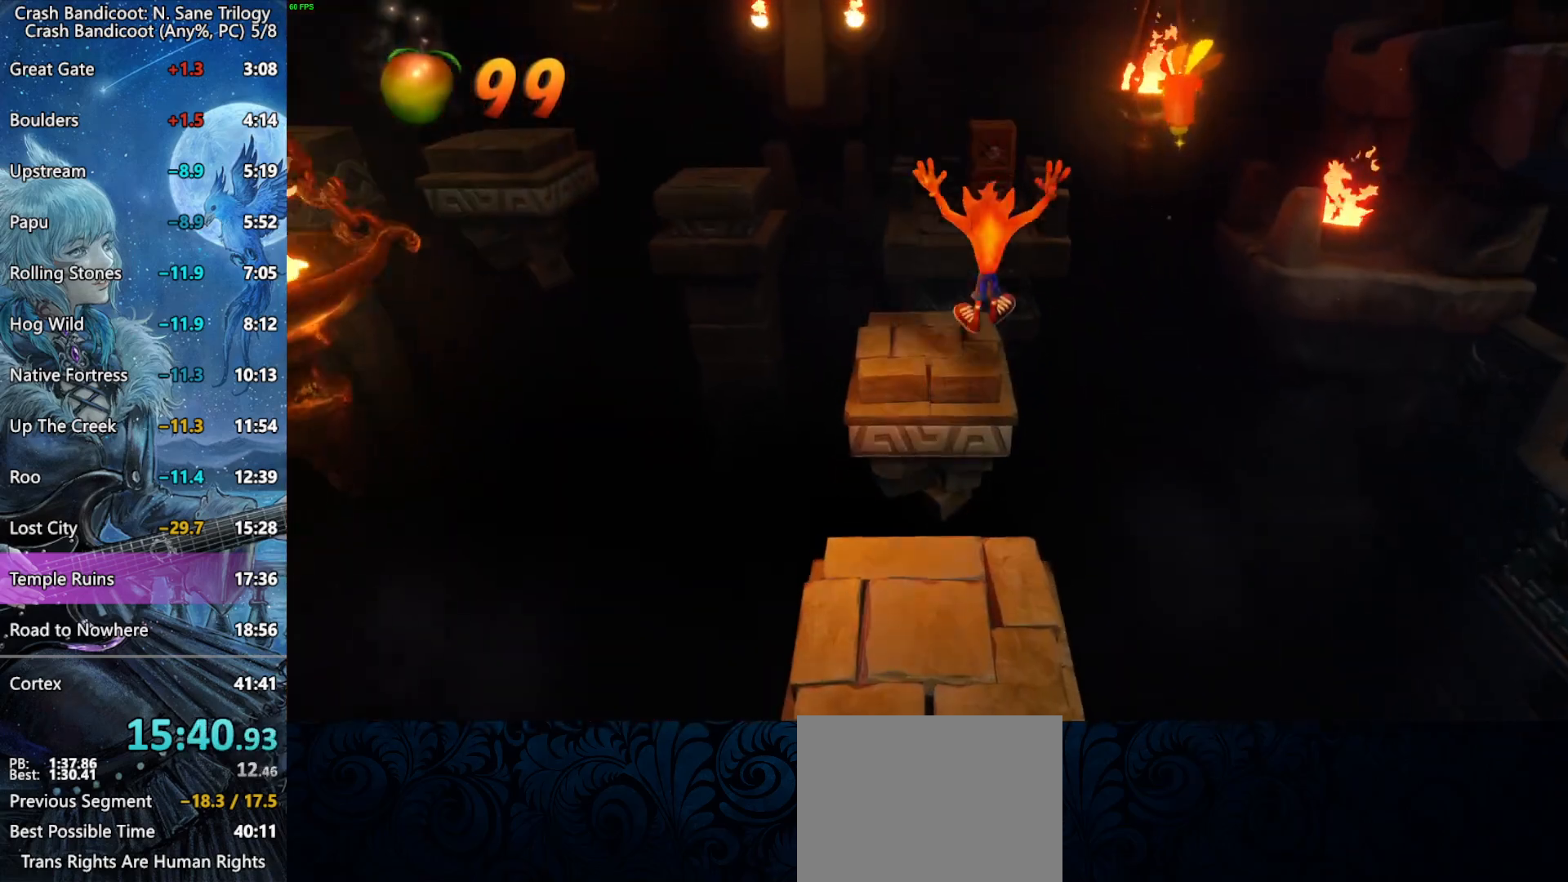
{"buttons": ["CROSS", "DPAD_UP"], "left_stick": "center", "right_stick": "center", "events": [[433, "CROSS", "down"]]}
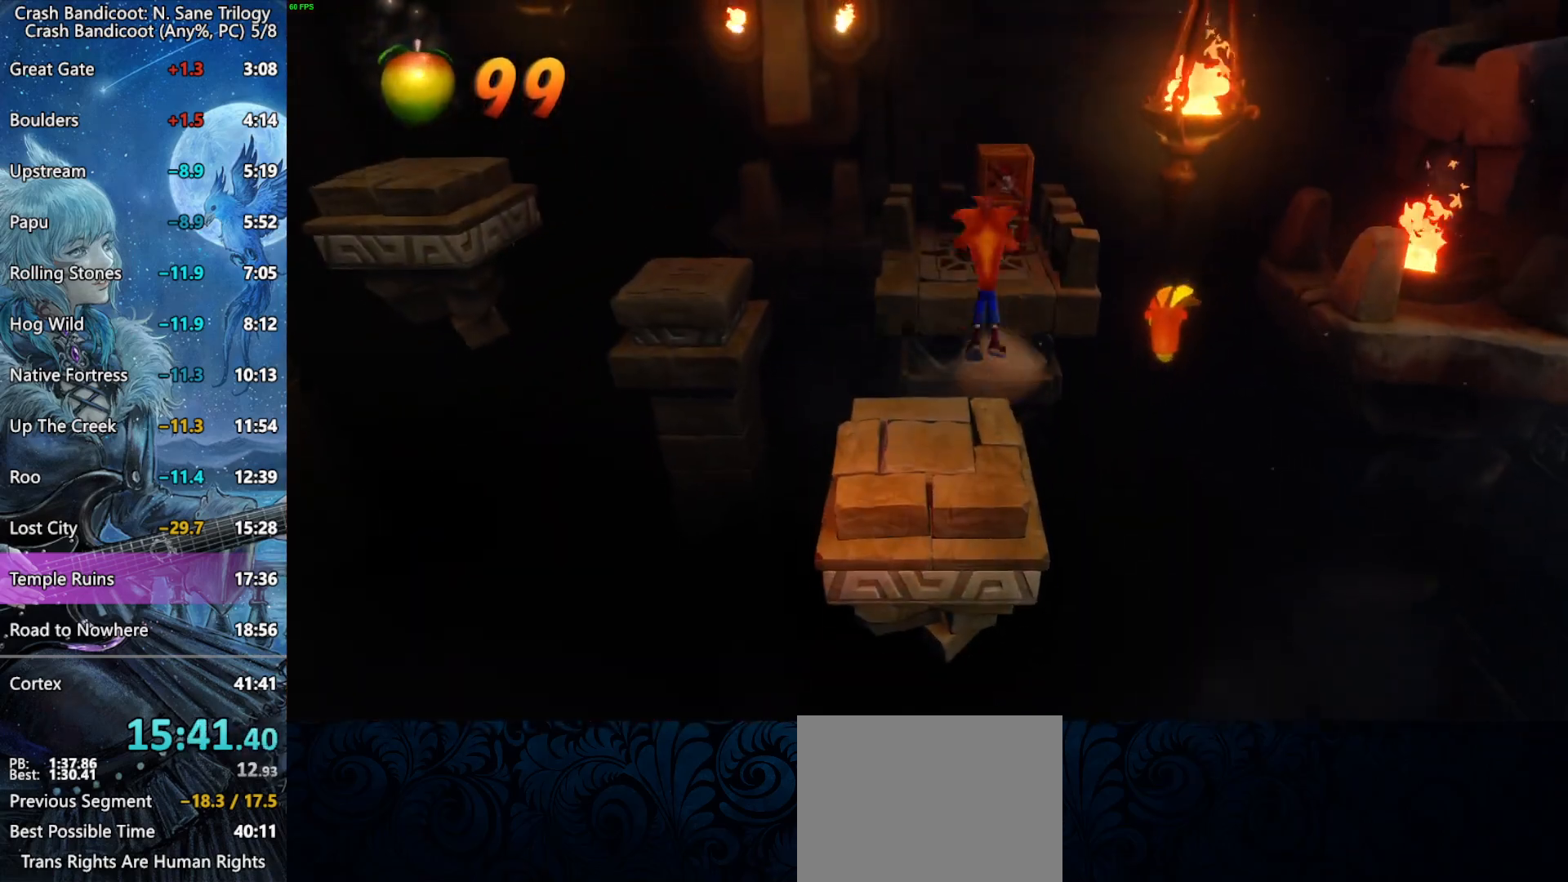
{"buttons": ["CROSS", "SQUARE", "DPAD_UP"], "left_stick": "center", "right_stick": "center", "events": [[417, "SQUARE", "down"]]}
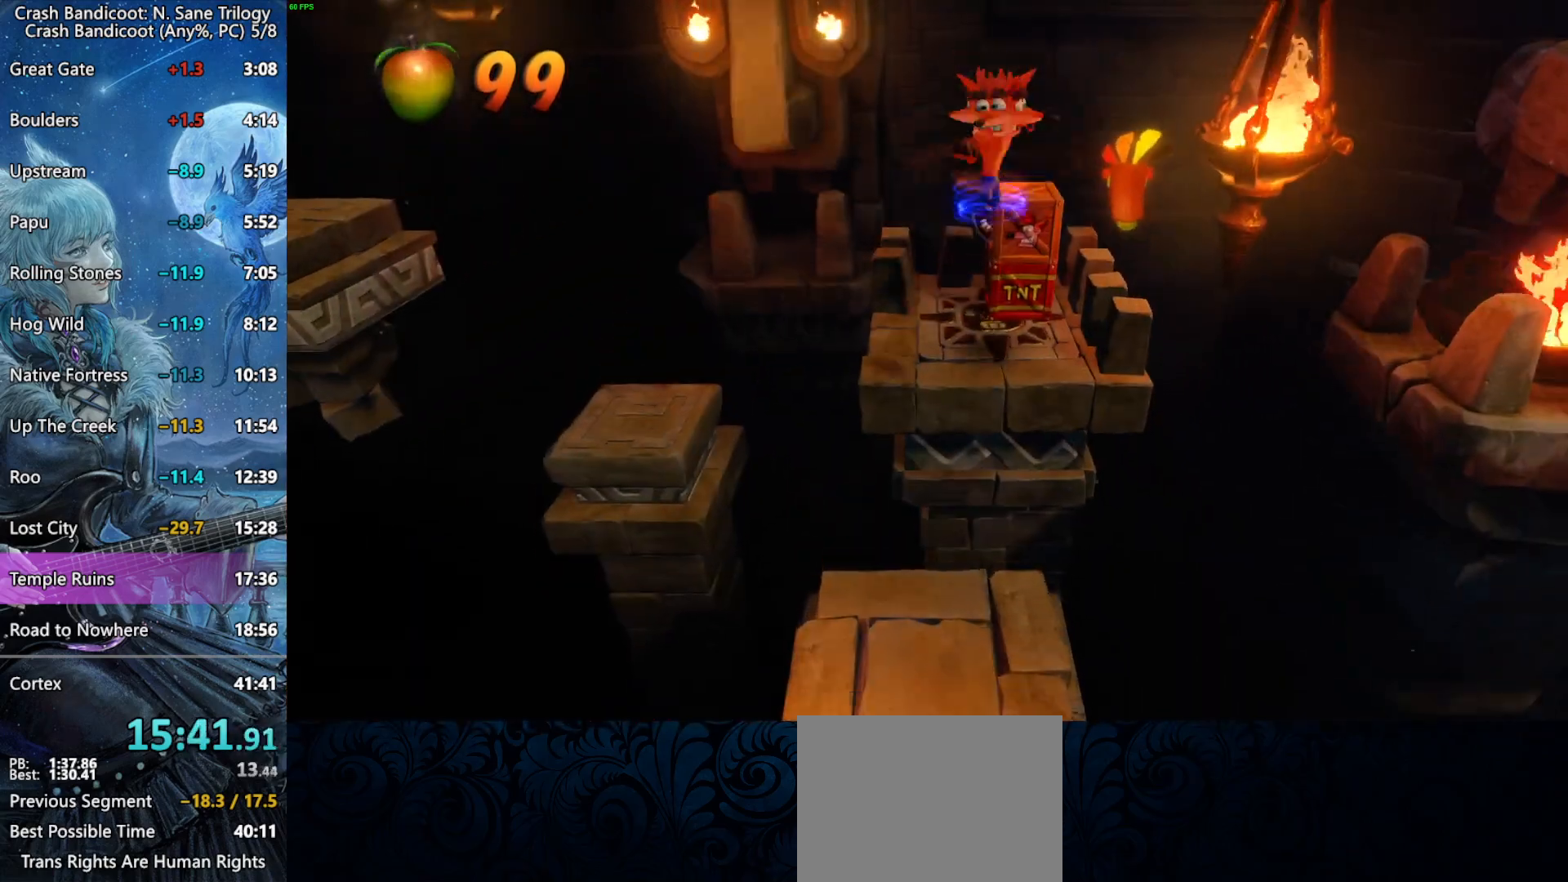
{"buttons": ["CROSS", "DPAD_LEFT"], "left_stick": "center", "right_stick": "center", "events": [[33, "DPAD_LEFT", "down"], [83, "DPAD_UP", "up"], [83, "SQUARE", "up"], [117, "CROSS", "up"], [267, "CROSS", "down"]]}
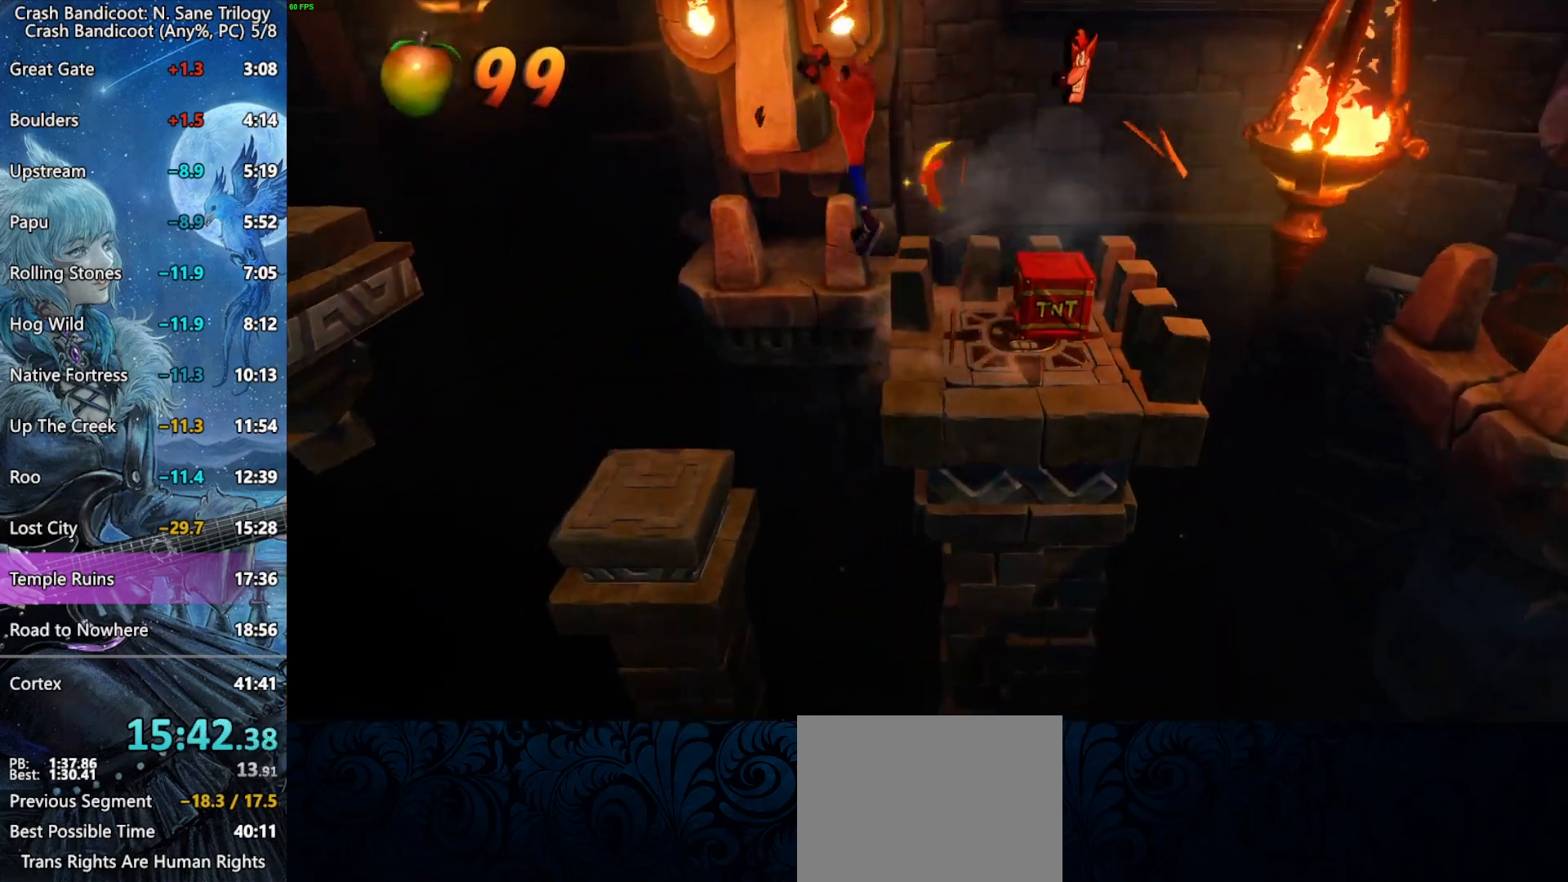
{"buttons": [], "left_stick": "center", "right_stick": "center", "events": [[133, "CROSS", "up"], [500, "DPAD_LEFT", "up"]]}
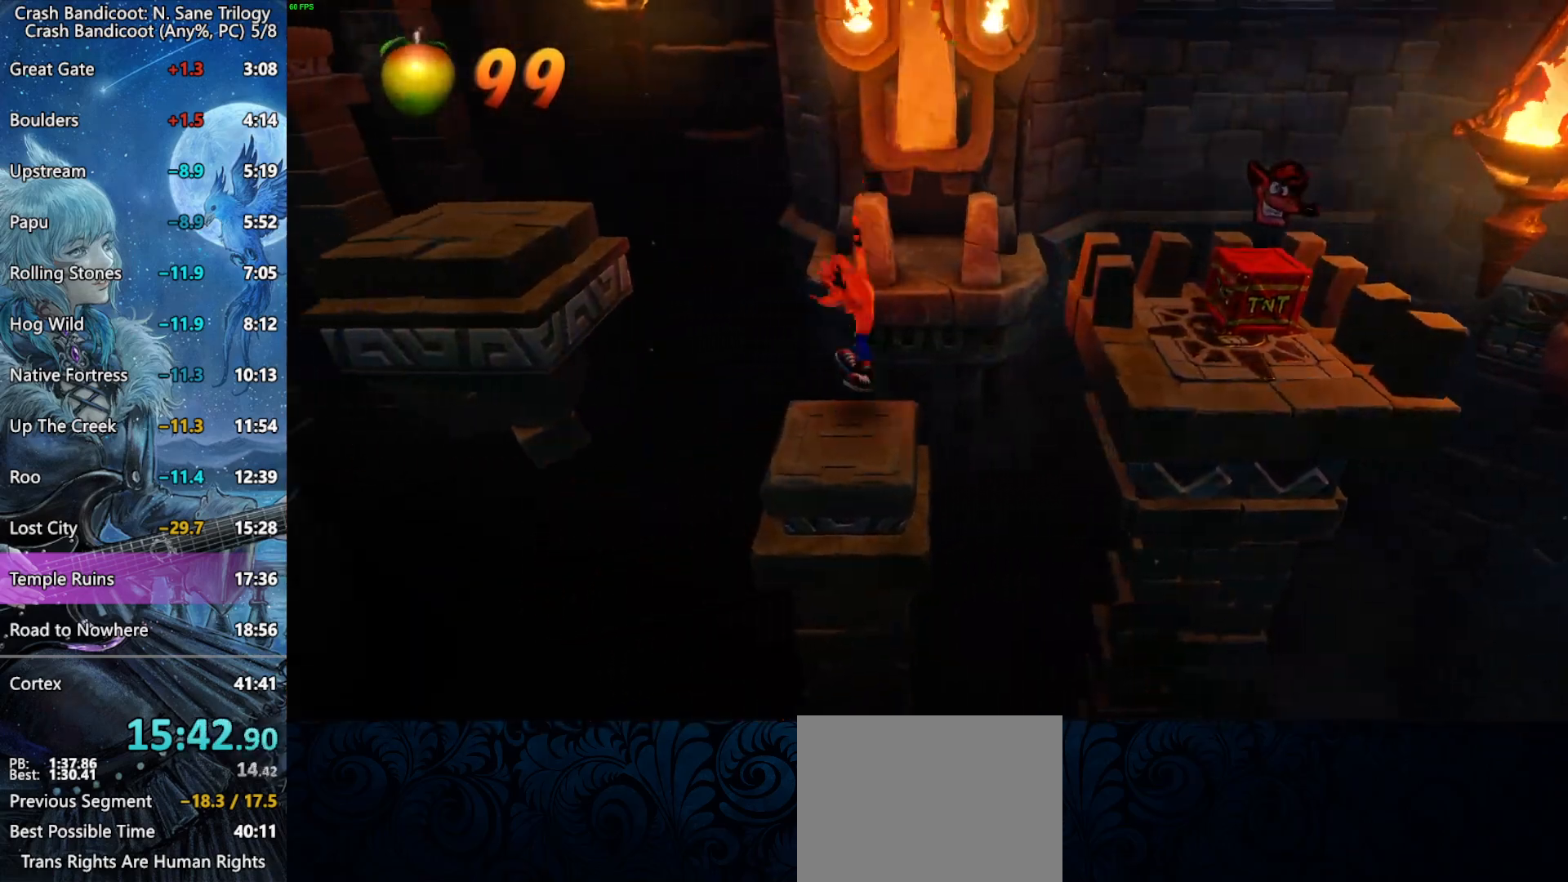
{"buttons": ["DPAD_LEFT"], "left_stick": "center", "right_stick": "center", "events": [[367, "DPAD_LEFT", "down"]]}
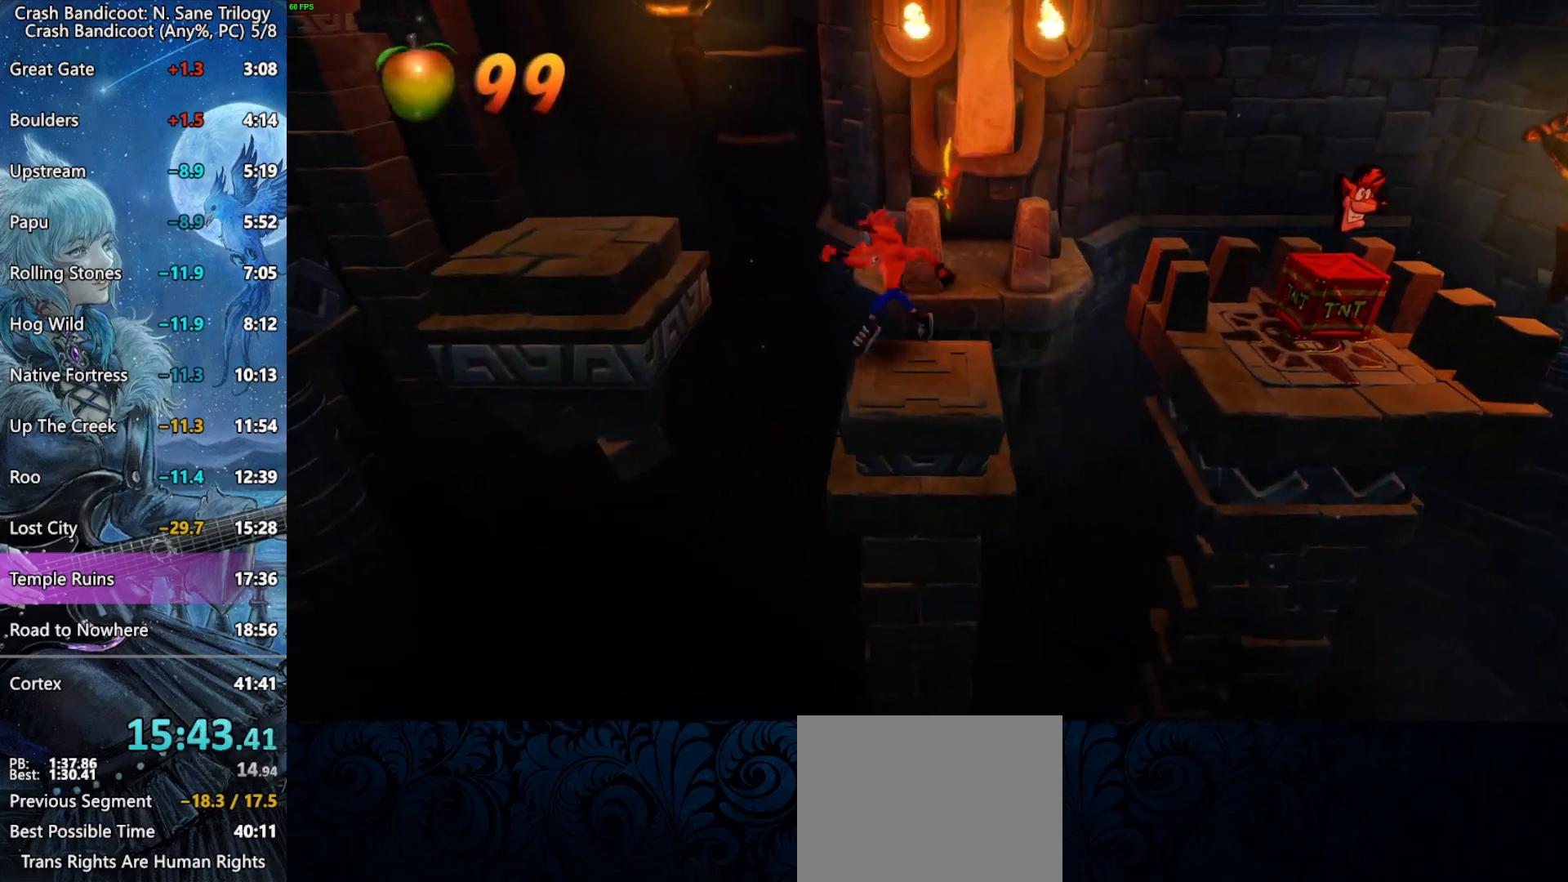
{"buttons": ["DPAD_LEFT"], "left_stick": "center", "right_stick": "center", "events": [[17, "CROSS", "down"], [433, "CROSS", "up"]]}
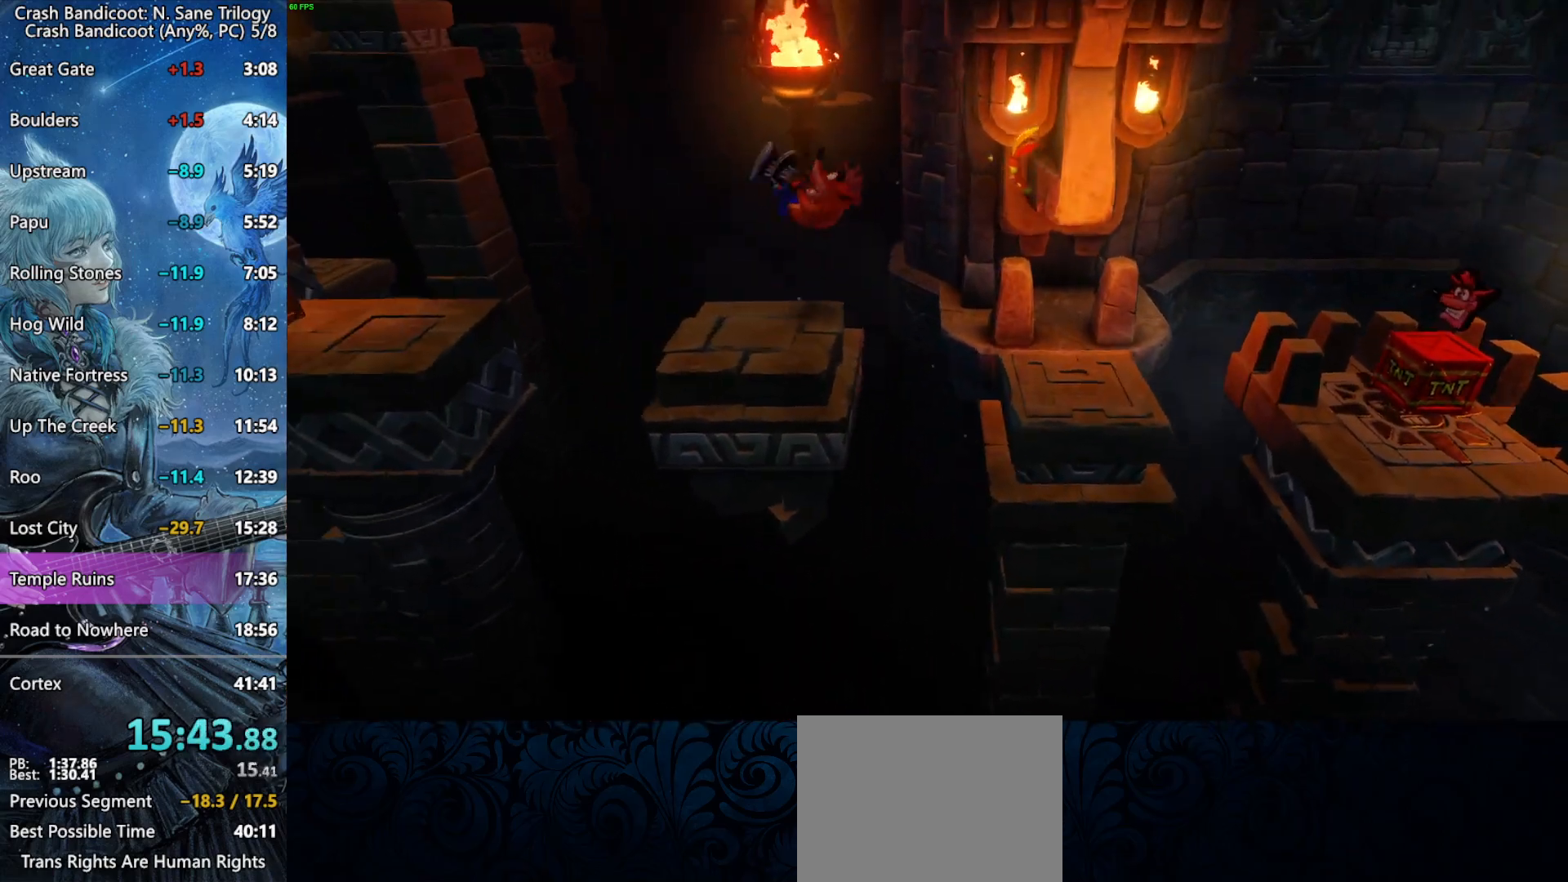
{"buttons": ["CROSS", "DPAD_LEFT"], "left_stick": "center", "right_stick": "center", "events": [[100, "CROSS", "down"]]}
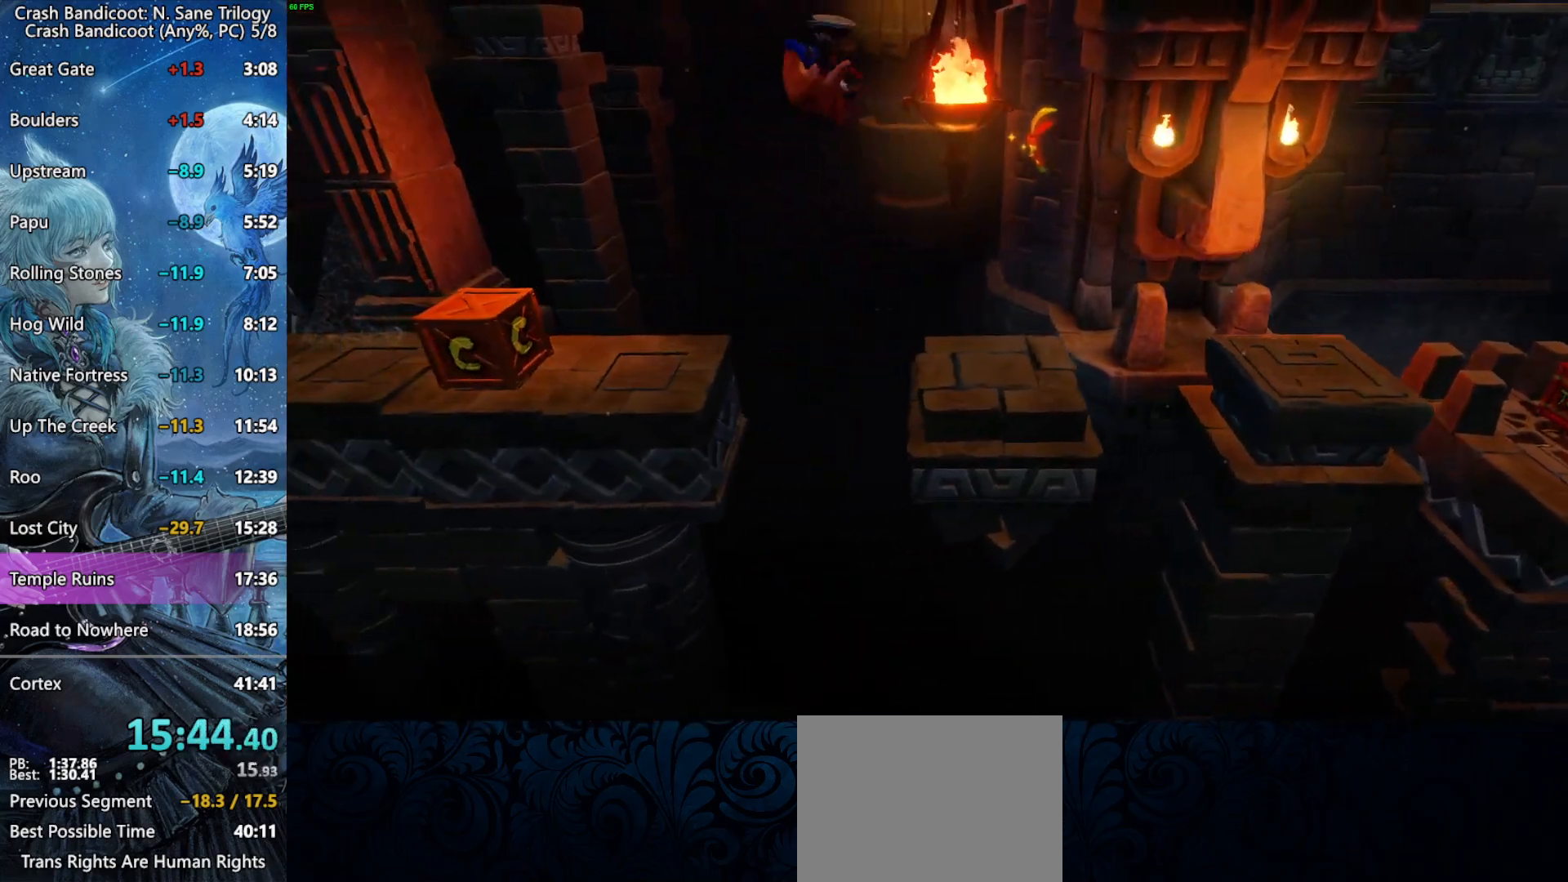
{"buttons": ["SQUARE", "DPAD_LEFT"], "left_stick": "center", "right_stick": "center", "events": [[83, "CROSS", "up"], [400, "SQUARE", "down"]]}
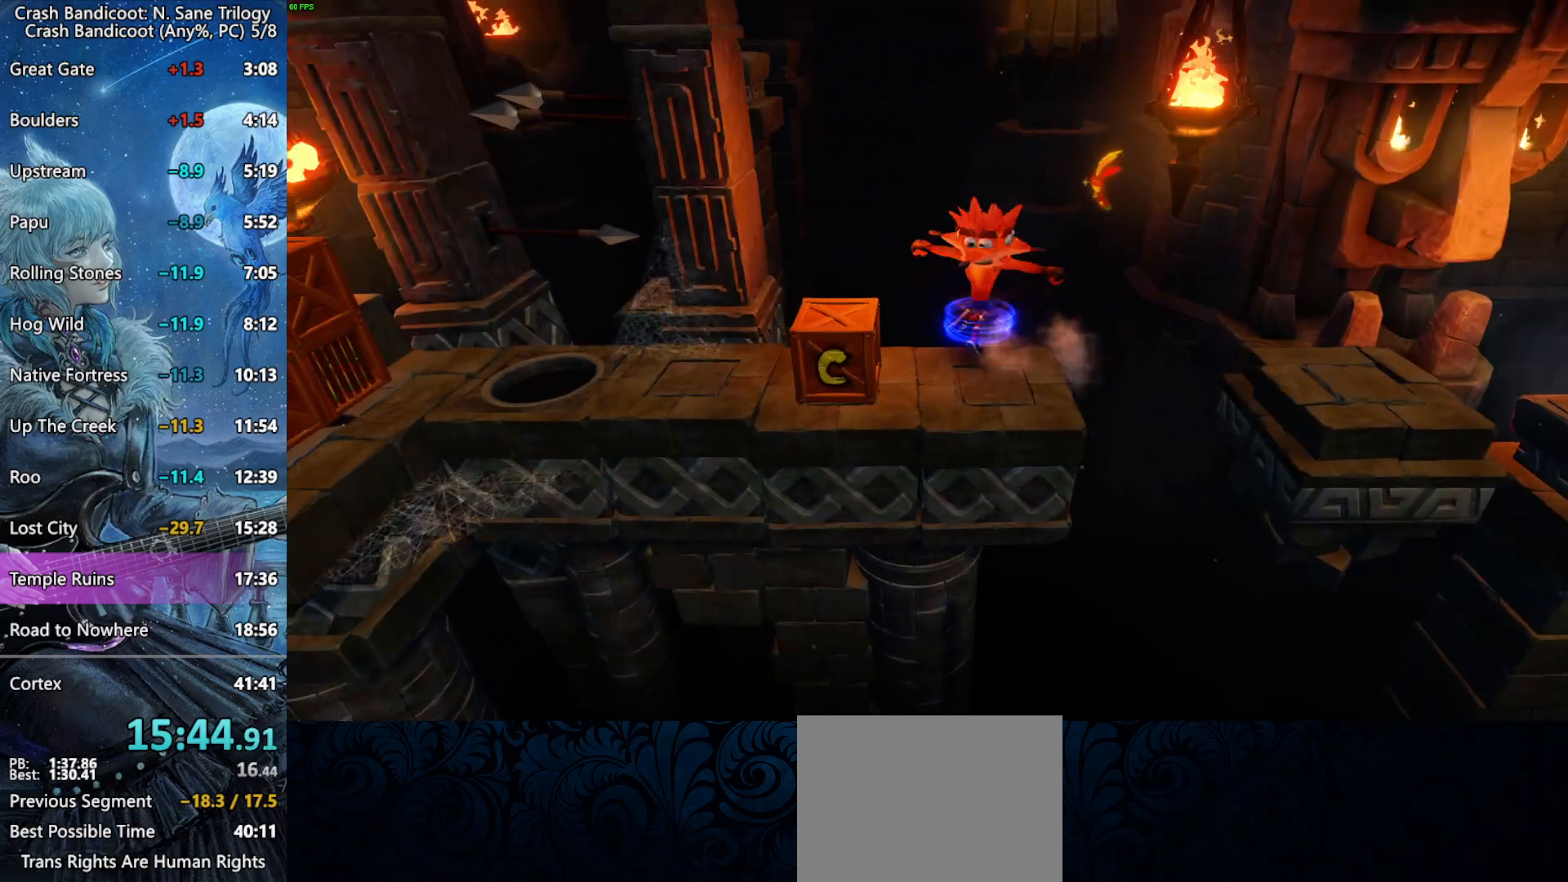
{"buttons": ["DPAD_LEFT"], "left_stick": "center", "right_stick": "center", "events": [[83, "SQUARE", "up"], [100, "CROSS", "down"], [200, "CROSS", "up"]]}
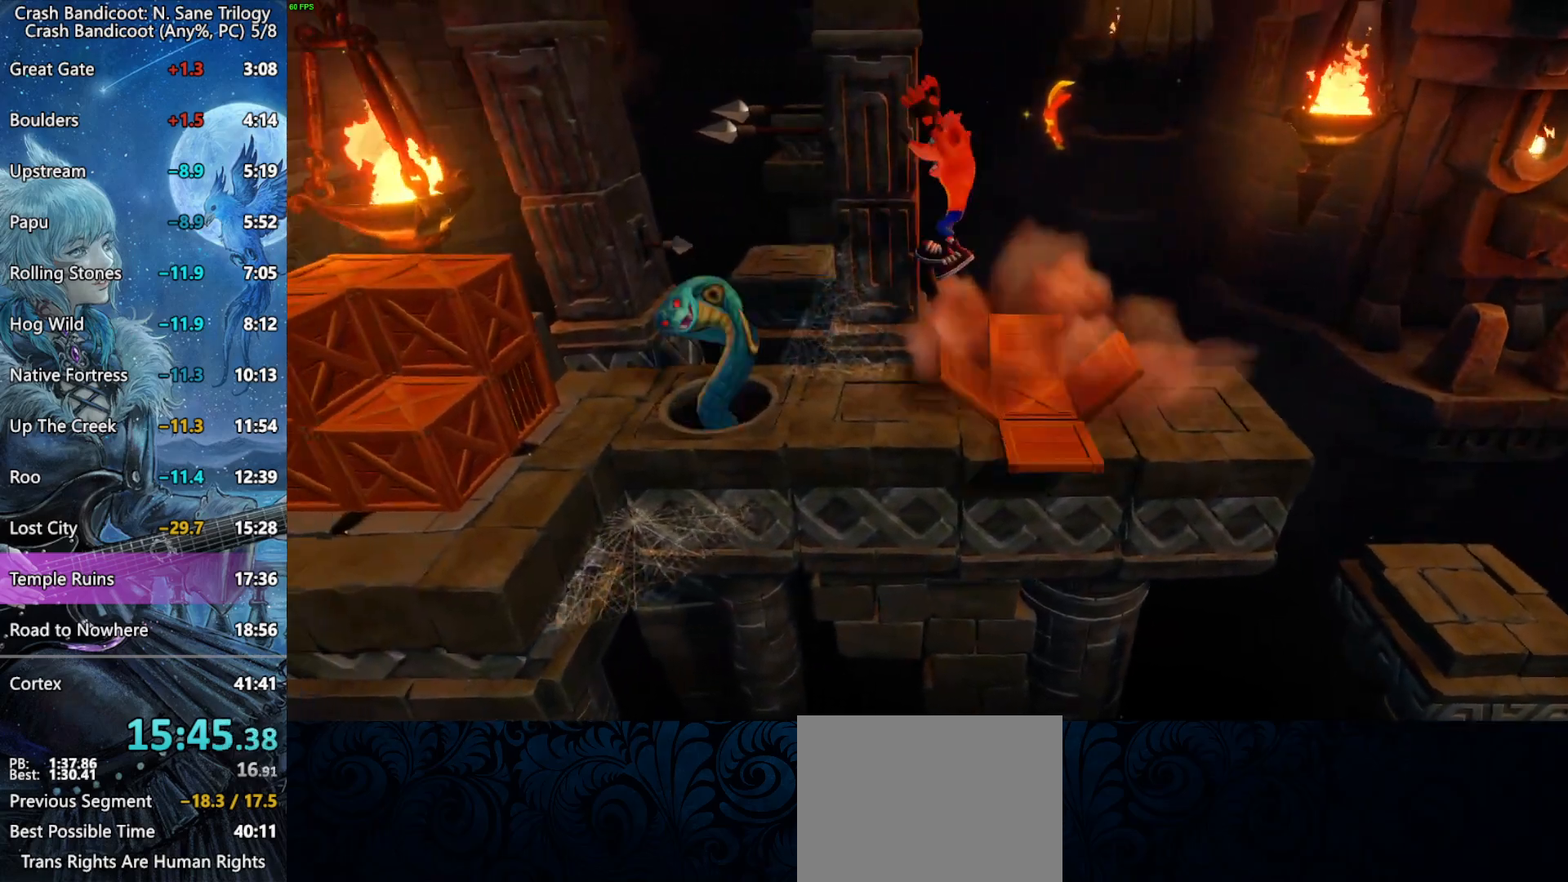
{"buttons": ["CROSS", "R2", "DPAD_UP"], "left_stick": "center", "right_stick": "center", "events": [[183, "SQUARE", "down"], [317, "DPAD_UP", "down"], [367, "DPAD_LEFT", "up"], [367, "SQUARE", "up"], [417, "CROSS", "down"], [433, "R2", "down"]]}
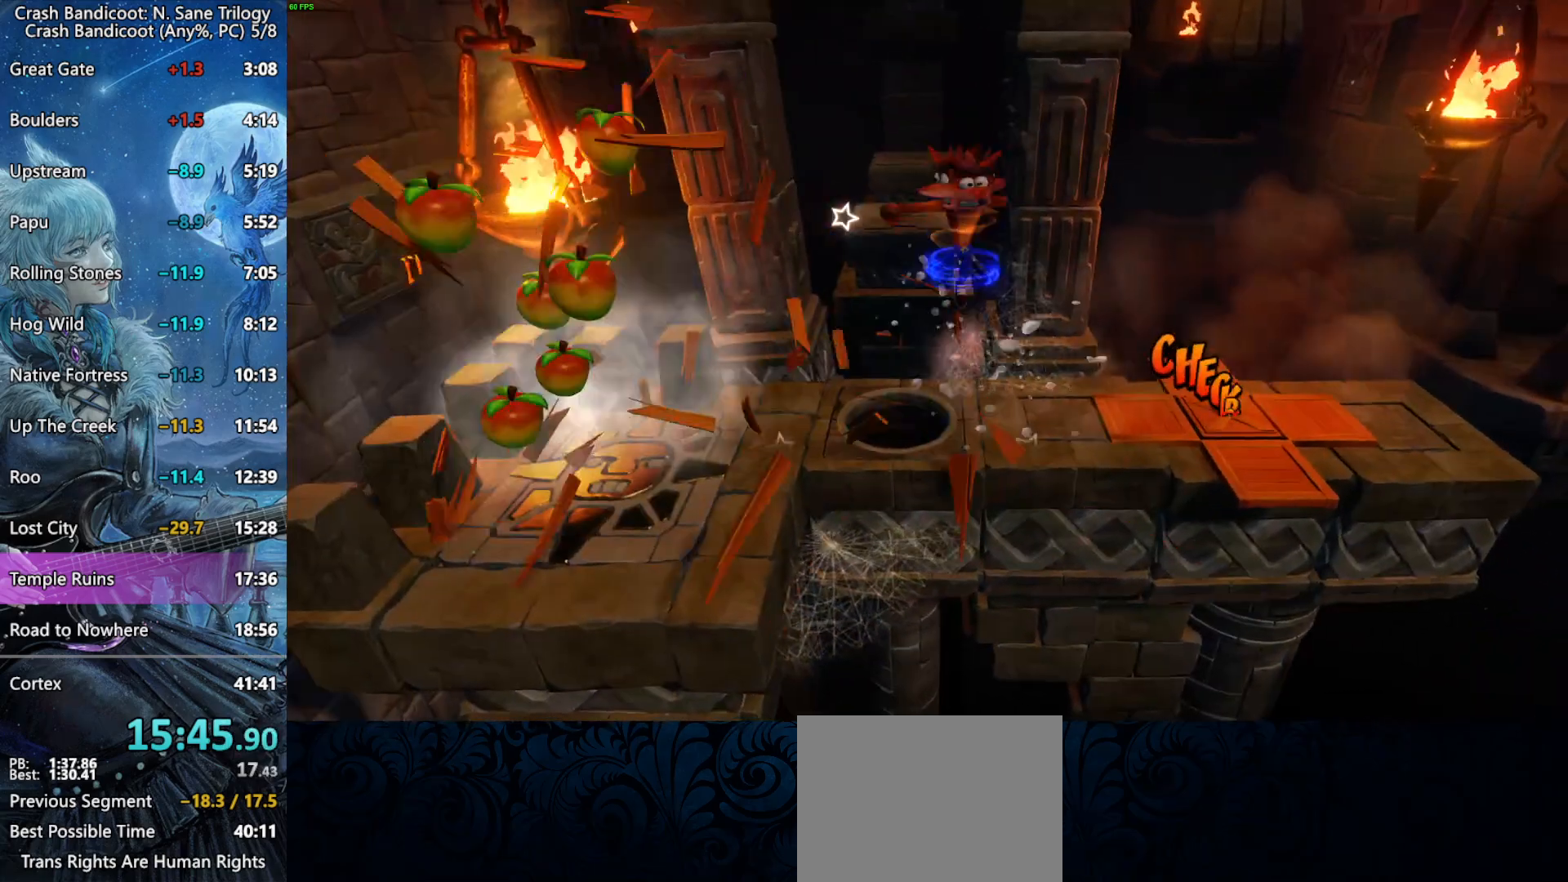
{"buttons": ["DPAD_UP"], "left_stick": "center", "right_stick": "center", "events": [[100, "R2", "up"], [433, "CROSS", "up"]]}
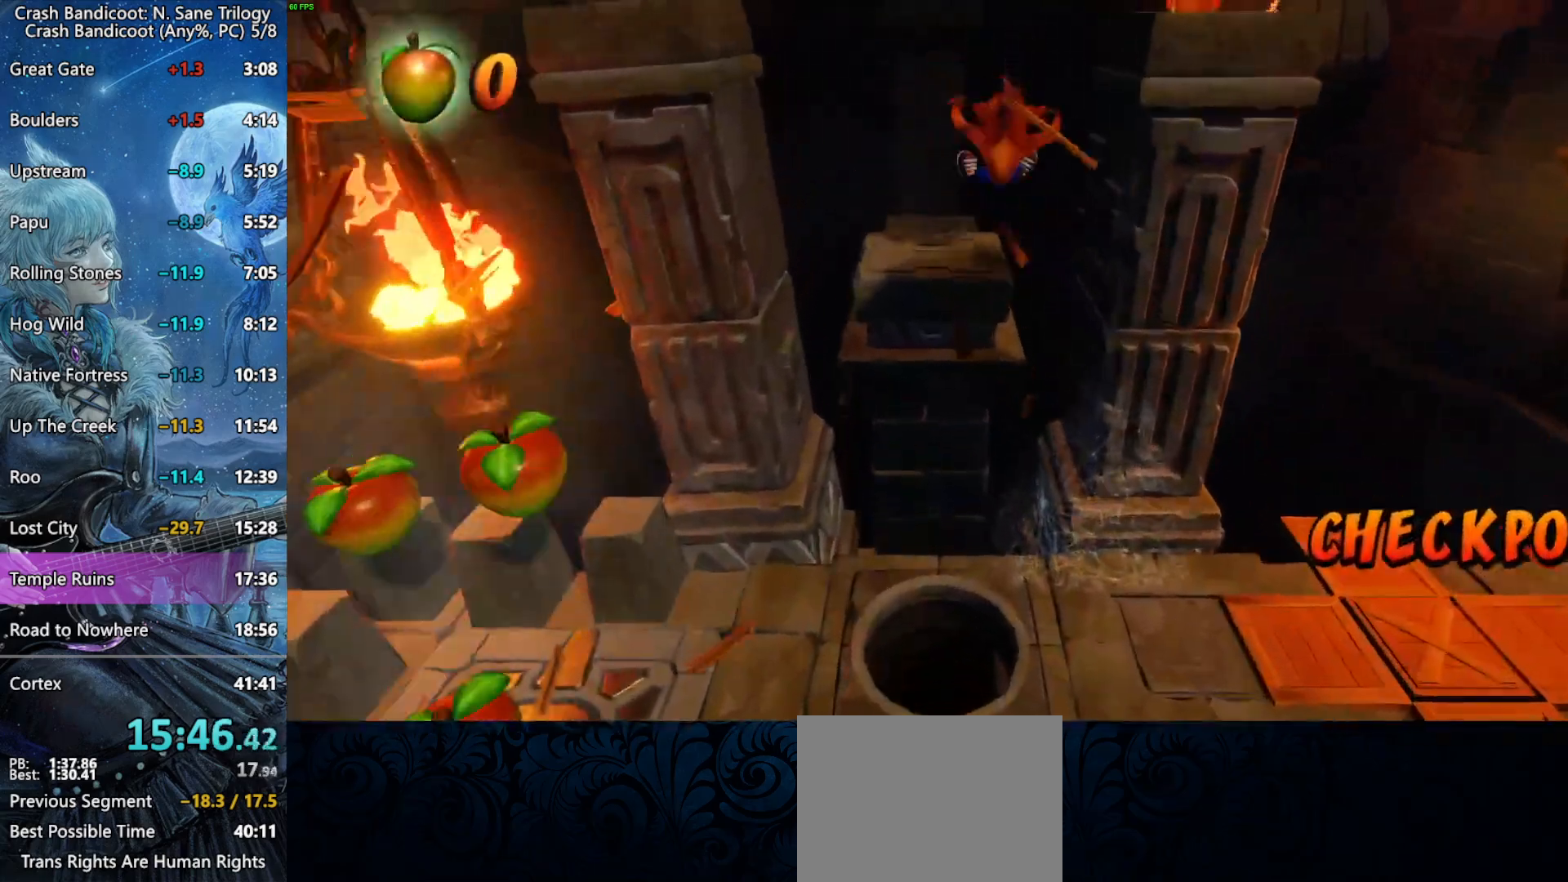
{"buttons": ["CROSS", "DPAD_UP"], "left_stick": "center", "right_stick": "center", "events": [[150, "CROSS", "down"]]}
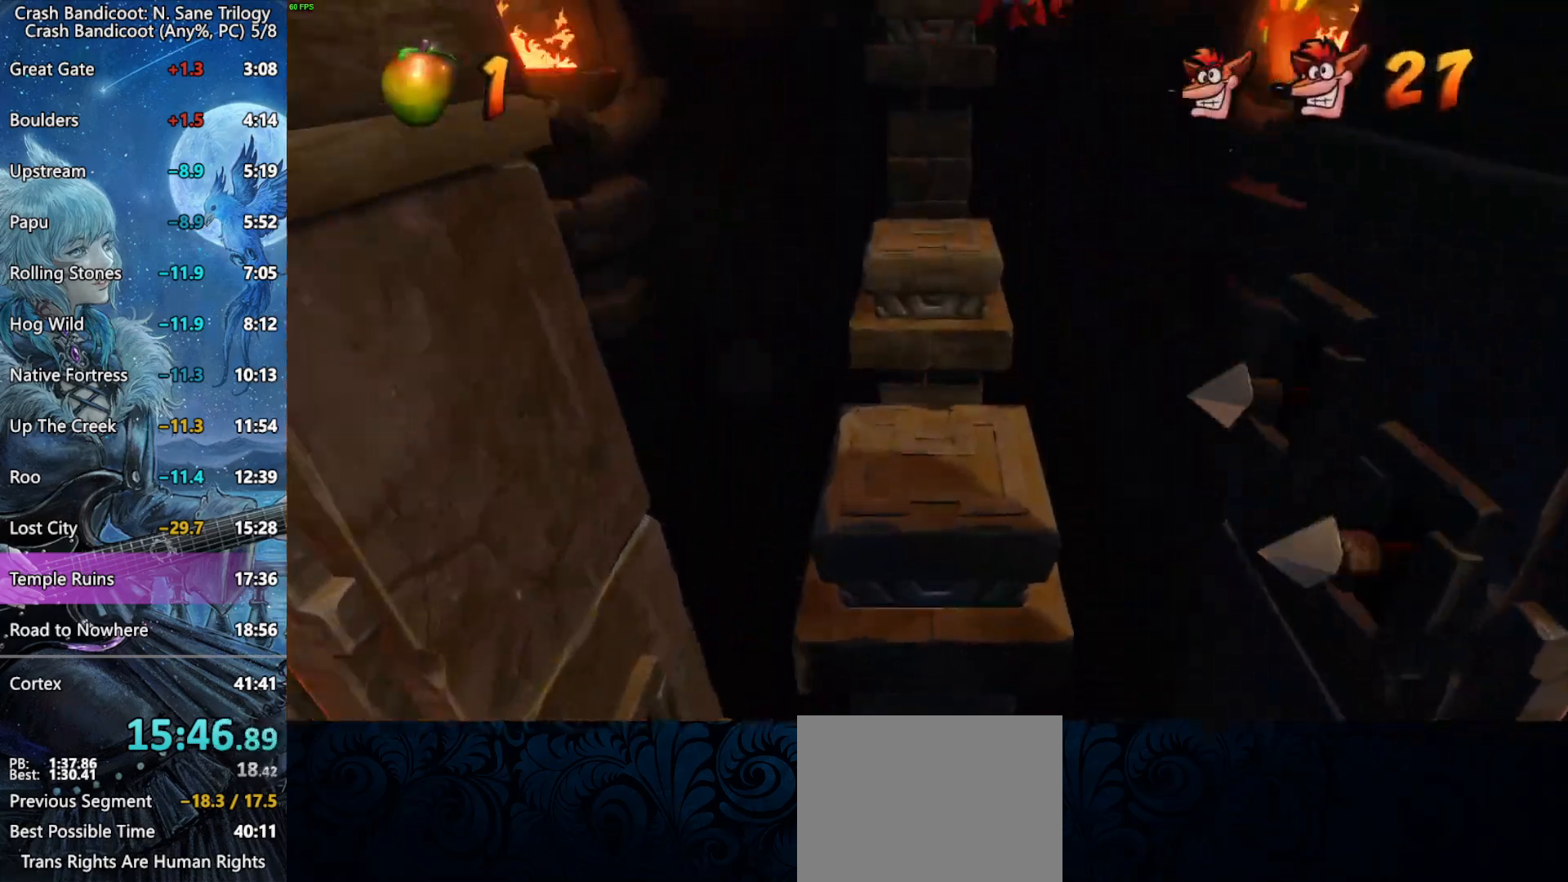
{"buttons": ["CROSS", "DPAD_UP"], "left_stick": "center", "right_stick": "center", "events": [[133, "CROSS", "up"], [483, "CROSS", "down"]]}
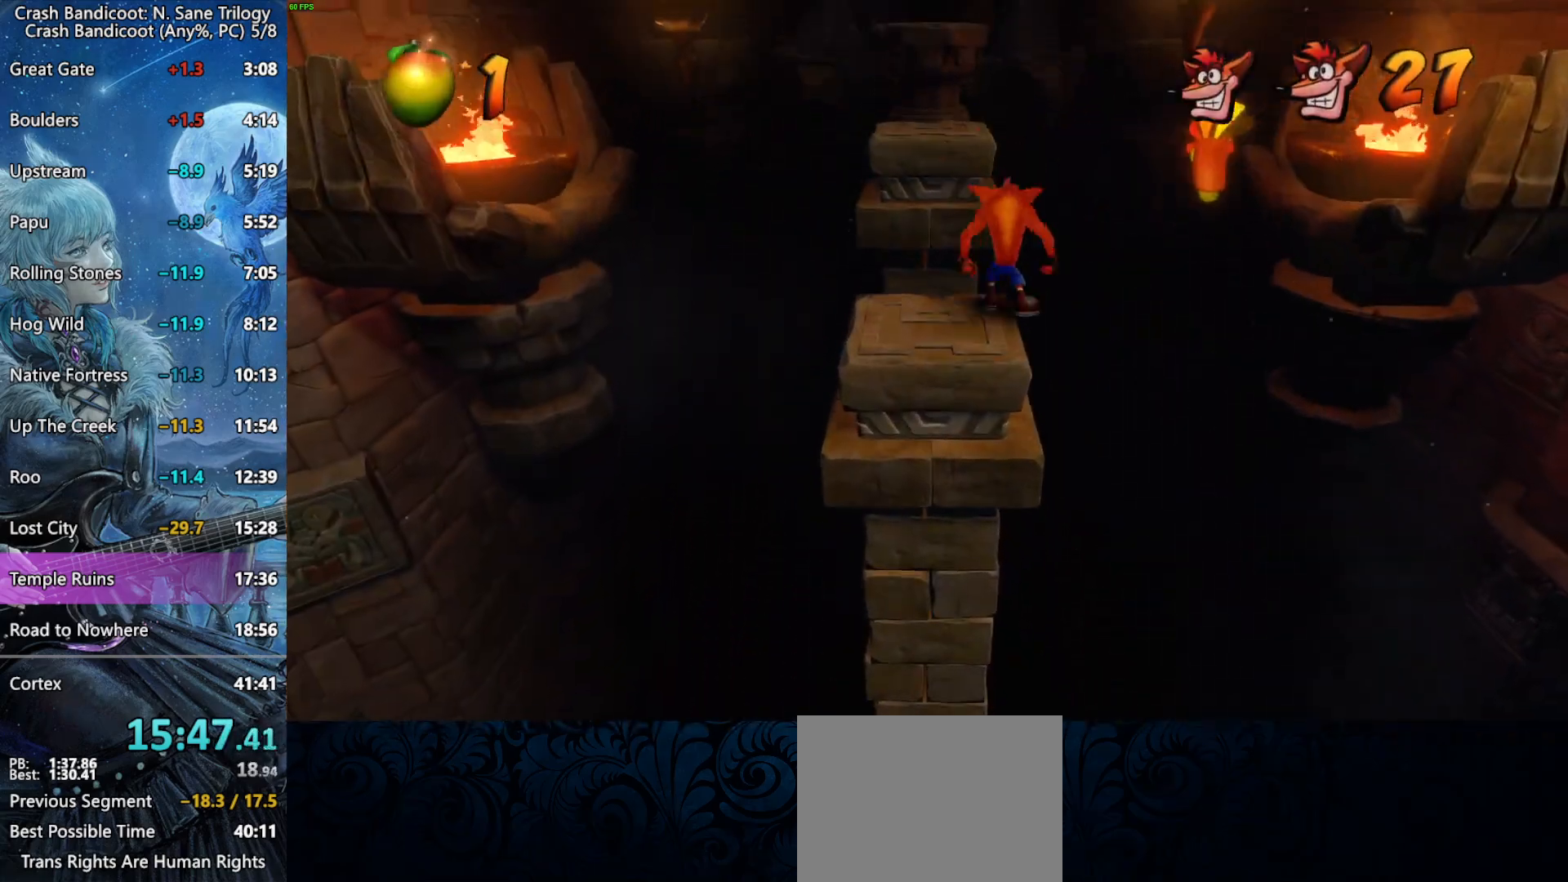
{"buttons": ["DPAD_UP"], "left_stick": "center", "right_stick": "center", "events": [[317, "CROSS", "up"]]}
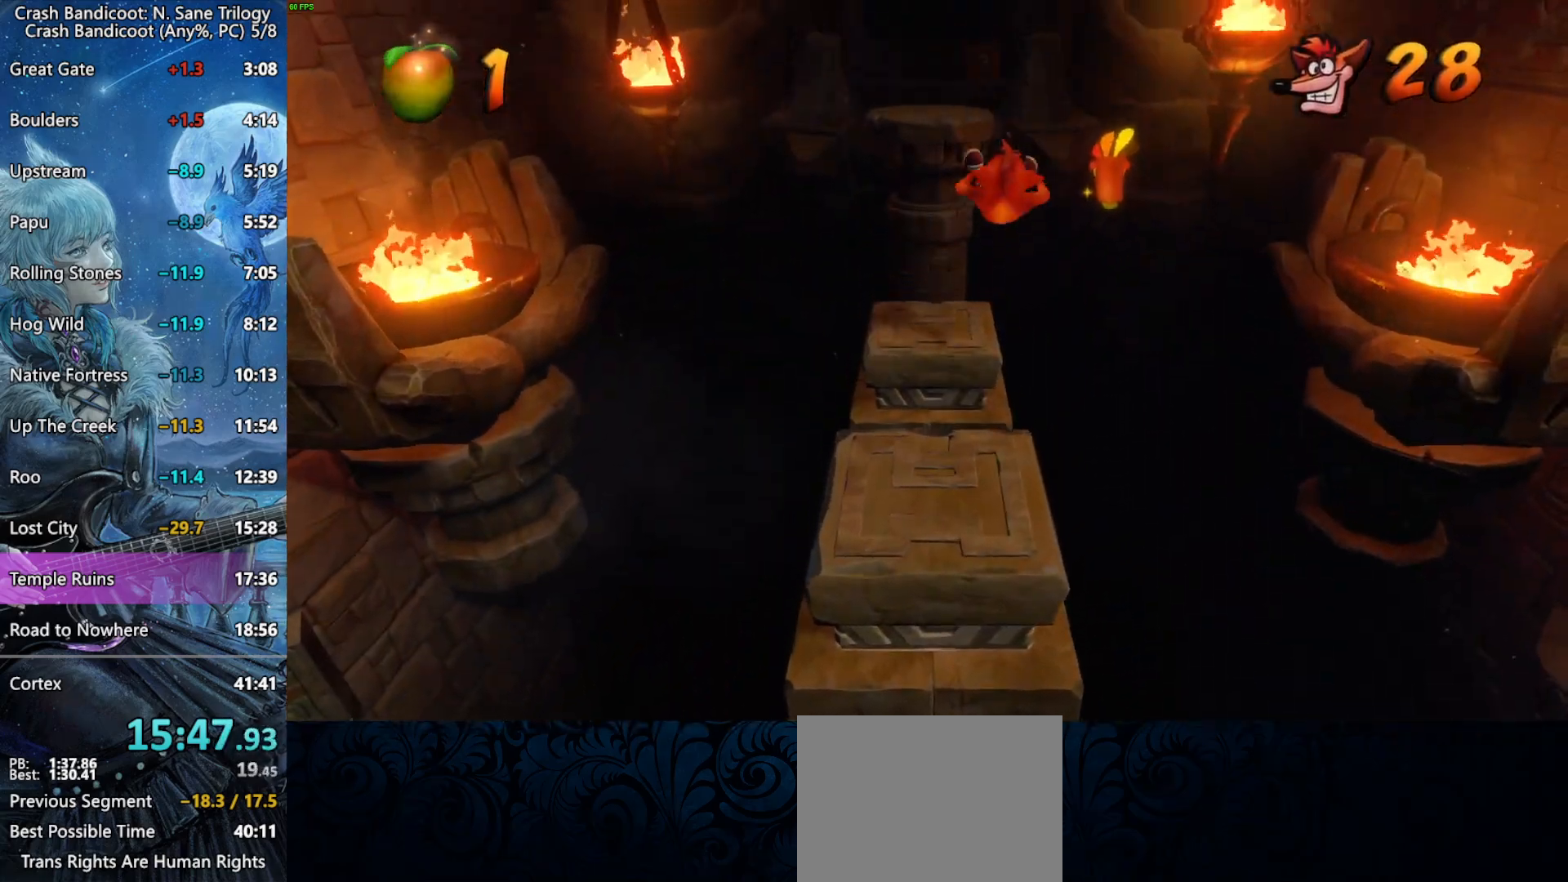
{"buttons": [], "left_stick": "center", "right_stick": "center", "events": [[150, "DPAD_UP", "up"]]}
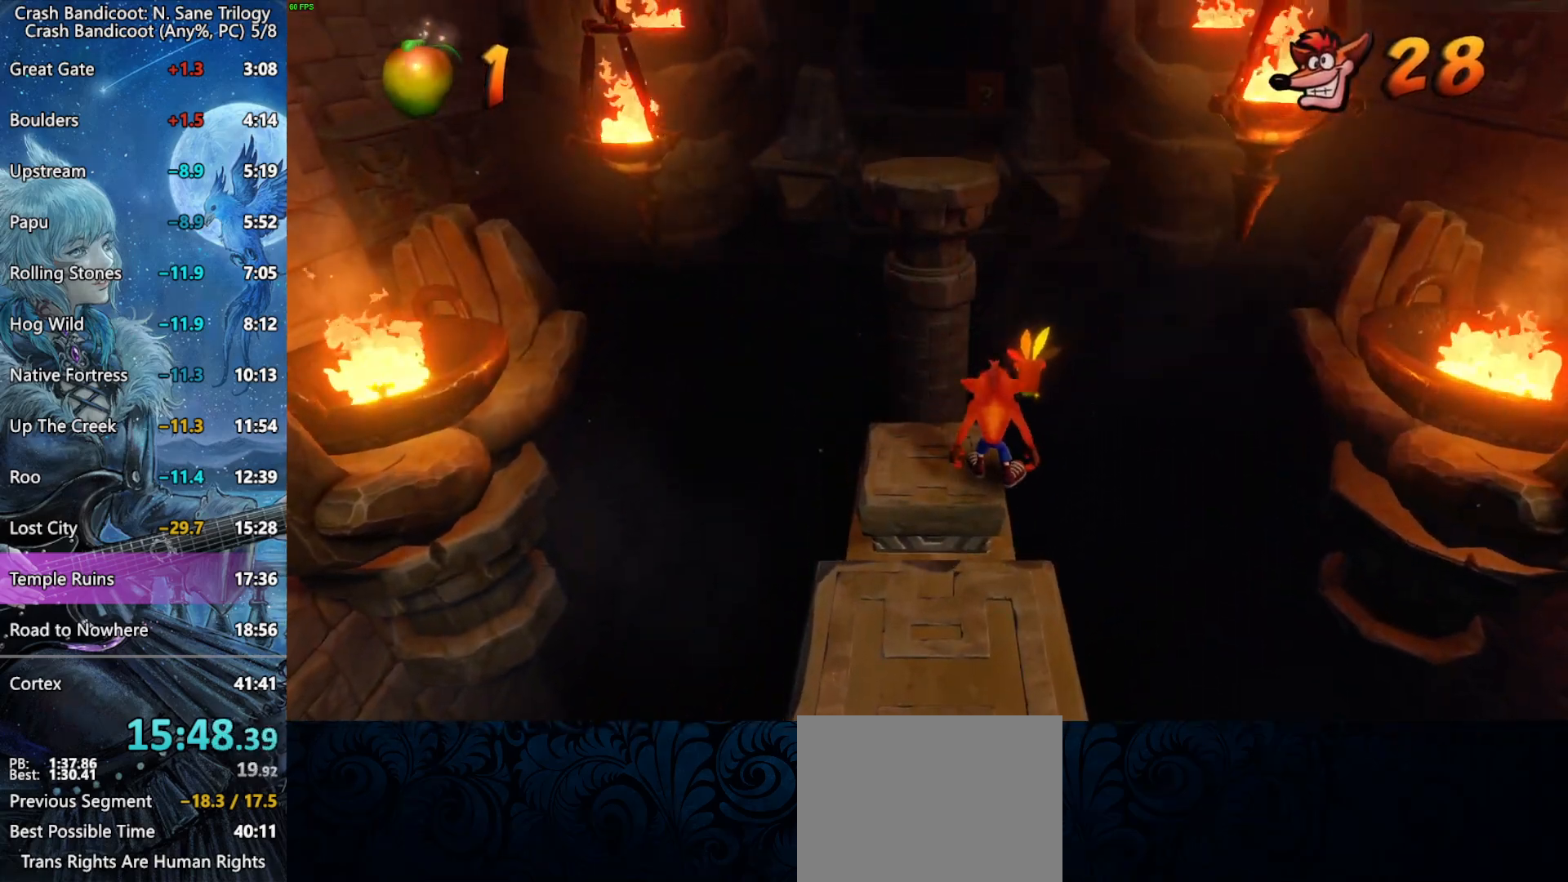
{"buttons": ["DPAD_UP"], "left_stick": "center", "right_stick": "center", "events": [[333, "DPAD_UP", "down"]]}
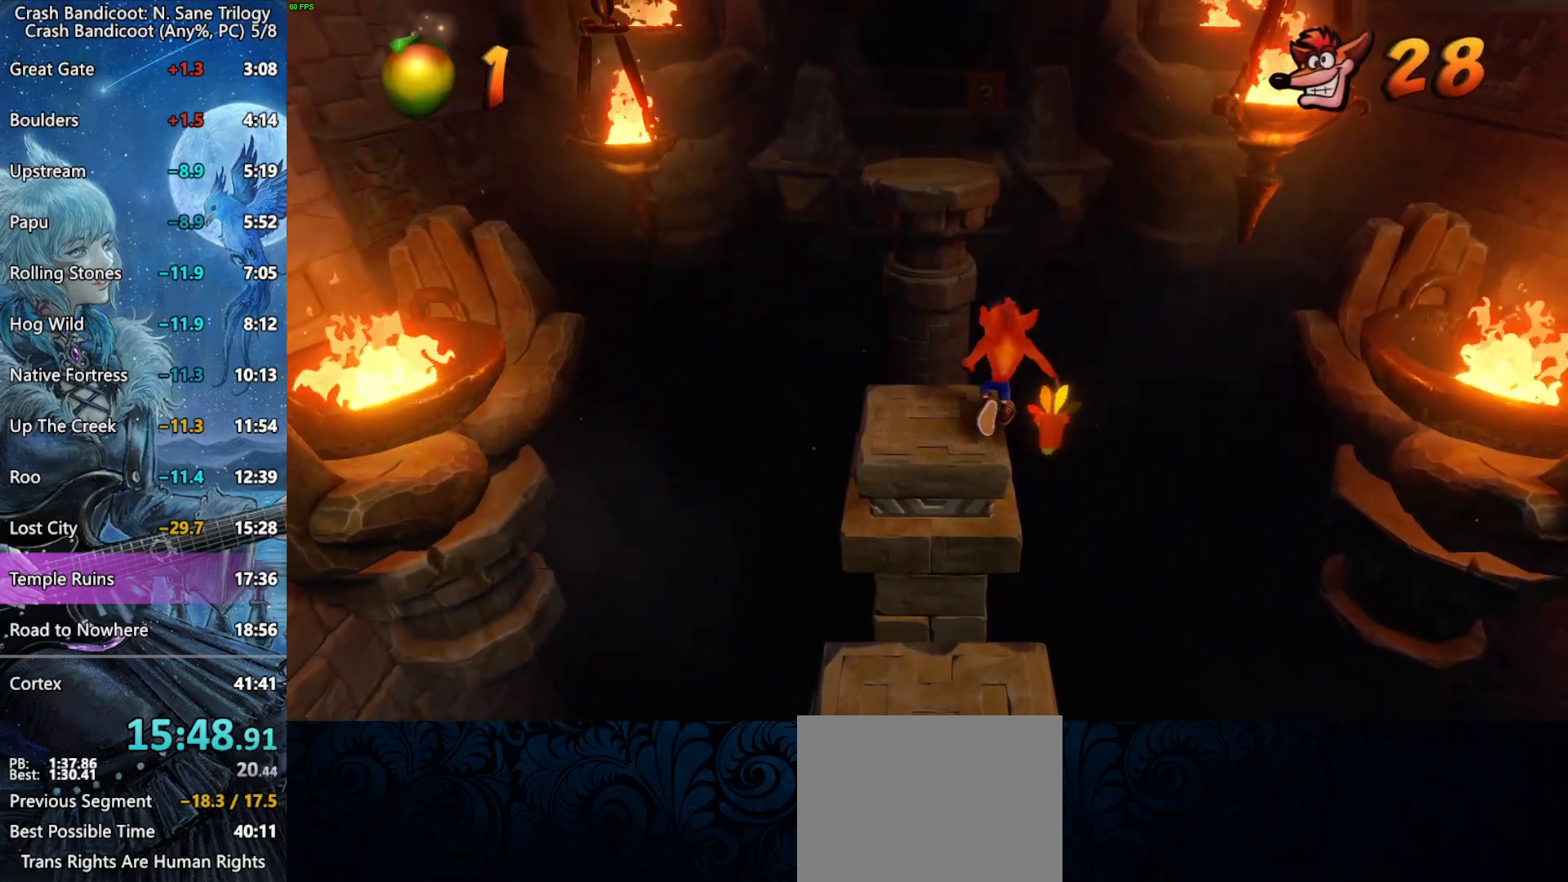
{"buttons": ["CROSS", "DPAD_UP"], "left_stick": "center", "right_stick": "center", "events": [[167, "CROSS", "down"]]}
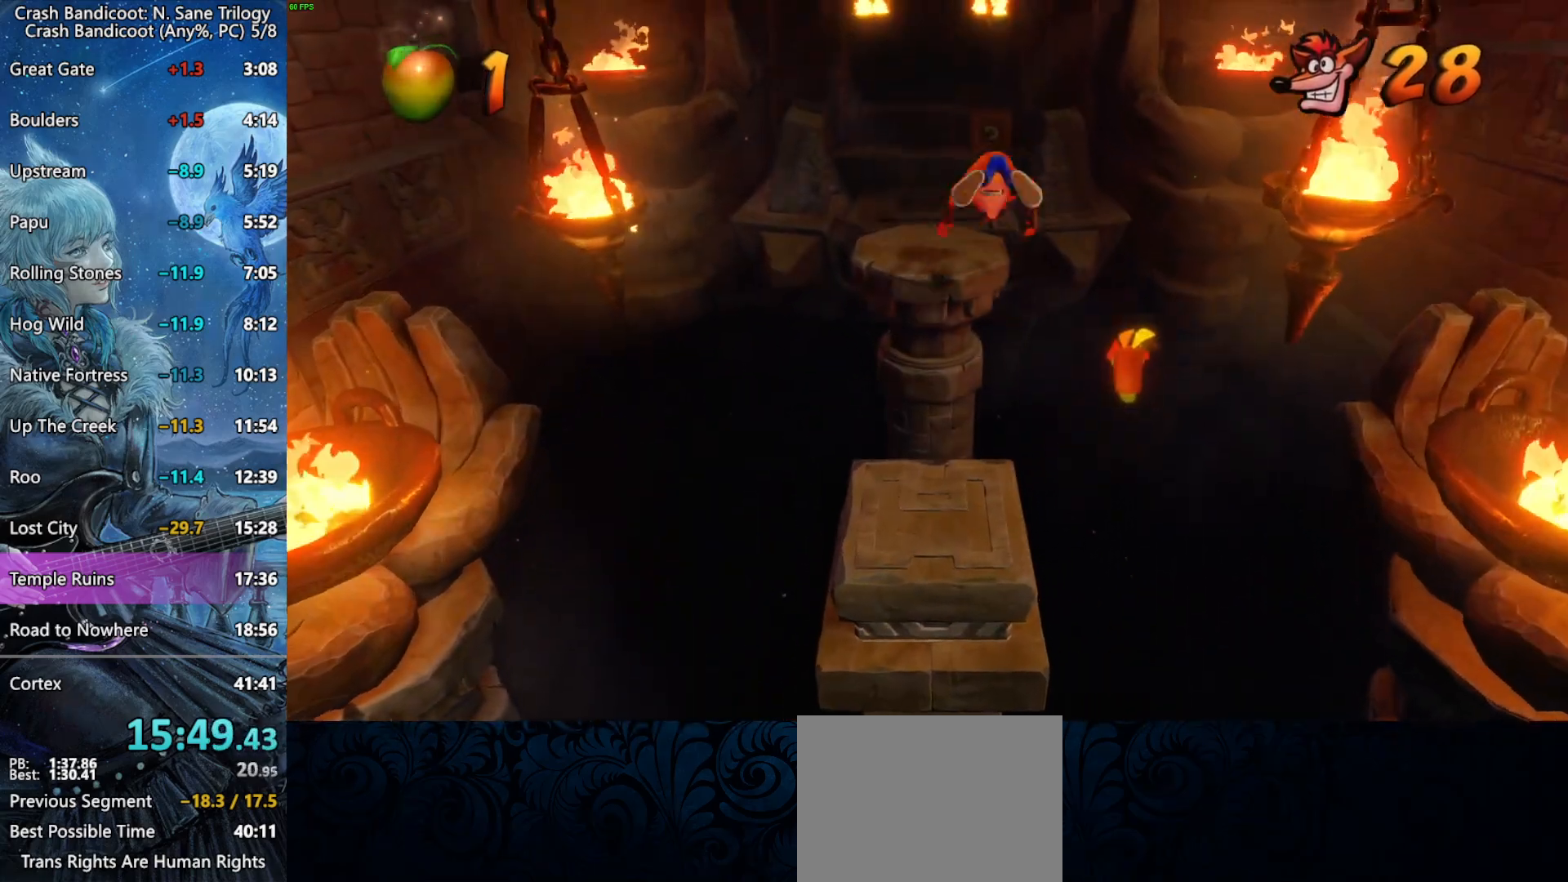
{"buttons": ["CROSS", "DPAD_UP"], "left_stick": "center", "right_stick": "center", "events": [[183, "CROSS", "up"], [383, "CROSS", "down"]]}
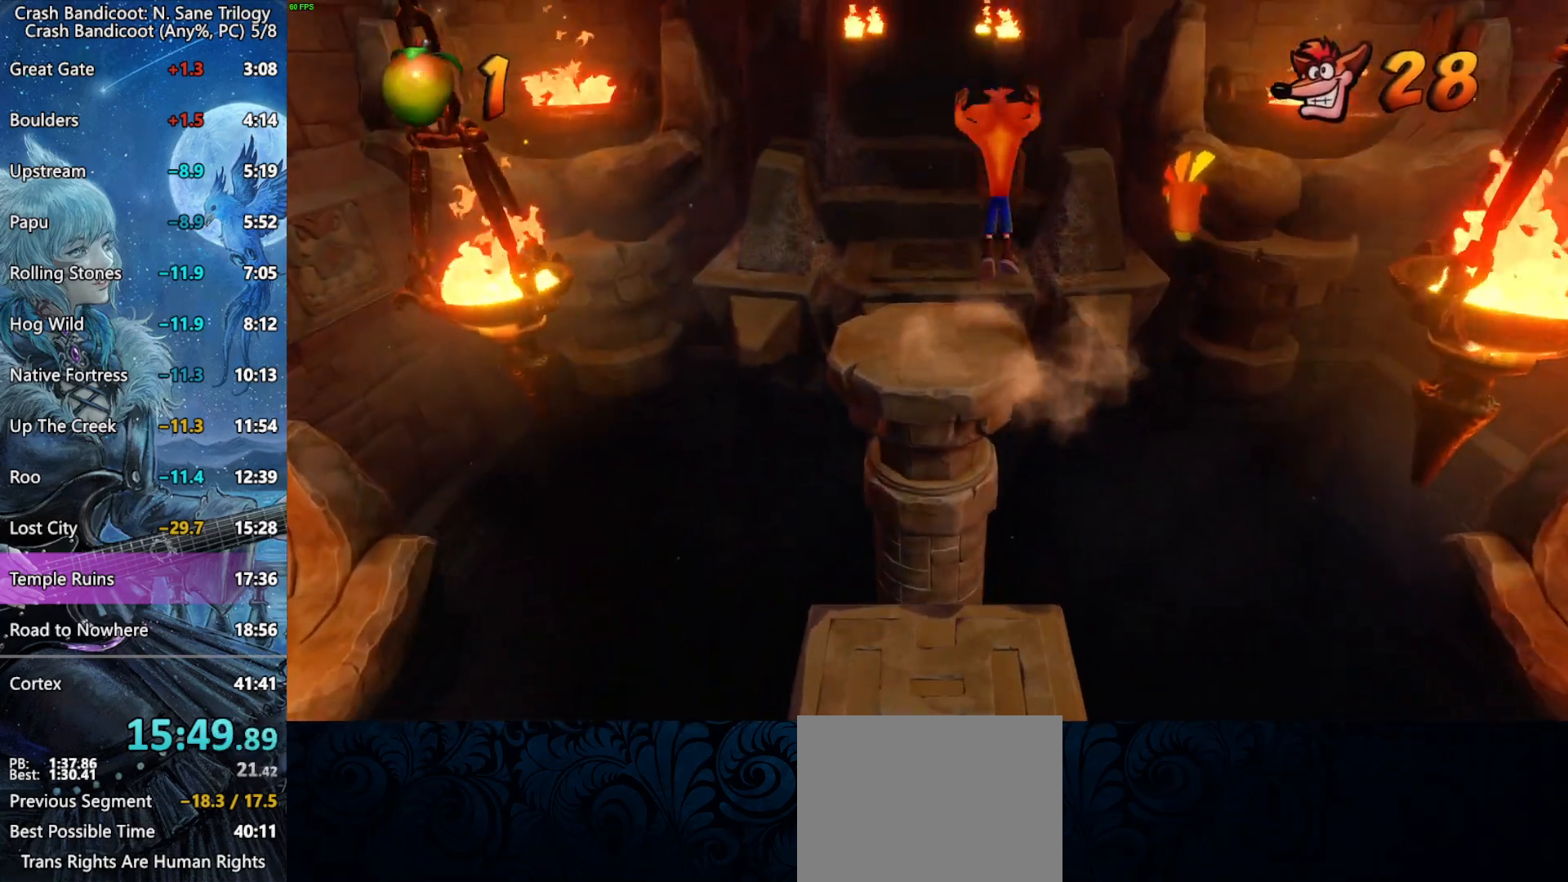
{"buttons": ["DPAD_UP"], "left_stick": "center", "right_stick": "center", "events": [[400, "CROSS", "up"]]}
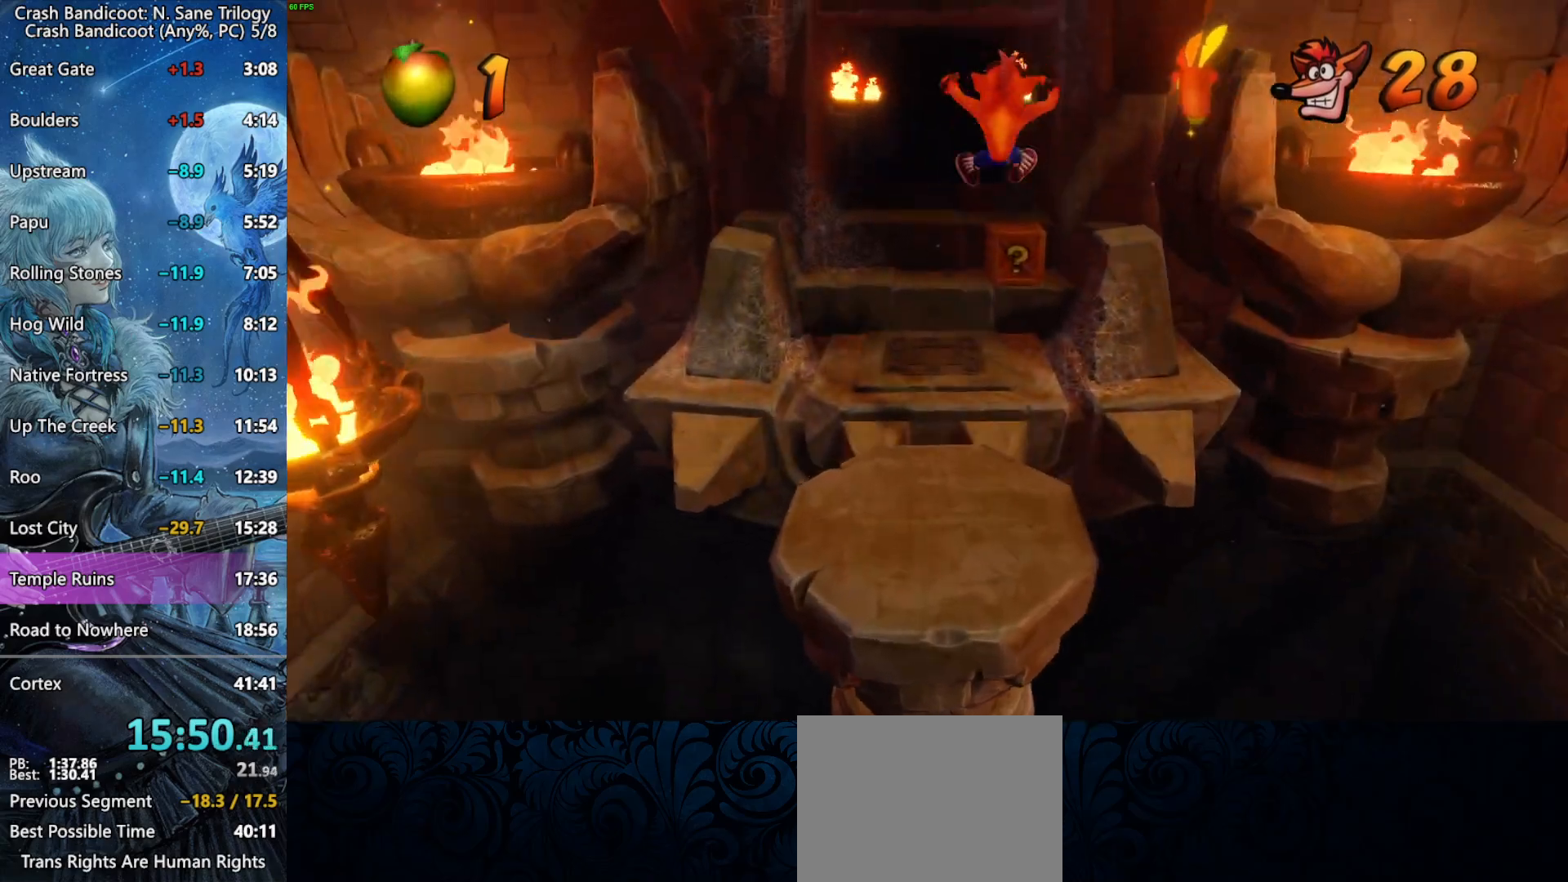
{"buttons": ["CROSS", "SQUARE", "DPAD_UP"], "left_stick": "center", "right_stick": "center", "events": [[317, "CROSS", "down"], [383, "SQUARE", "down"]]}
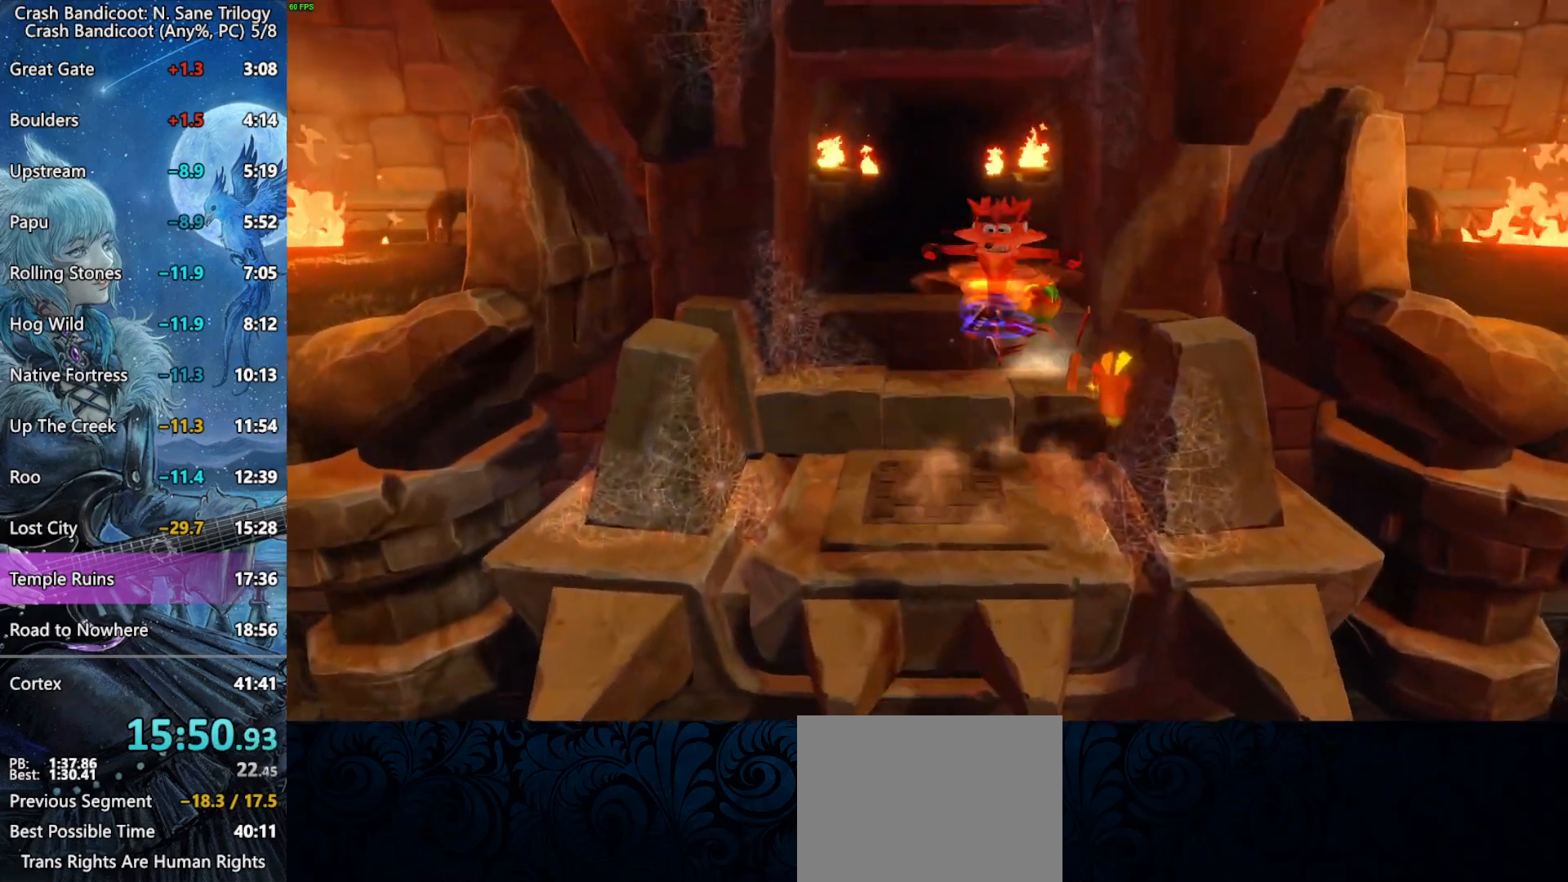
{"buttons": ["DPAD_UP"], "left_stick": "center", "right_stick": "center", "events": [[167, "SQUARE", "up"], [200, "CROSS", "up"], [367, "CROSS", "down"], [417, "CROSS", "up"]]}
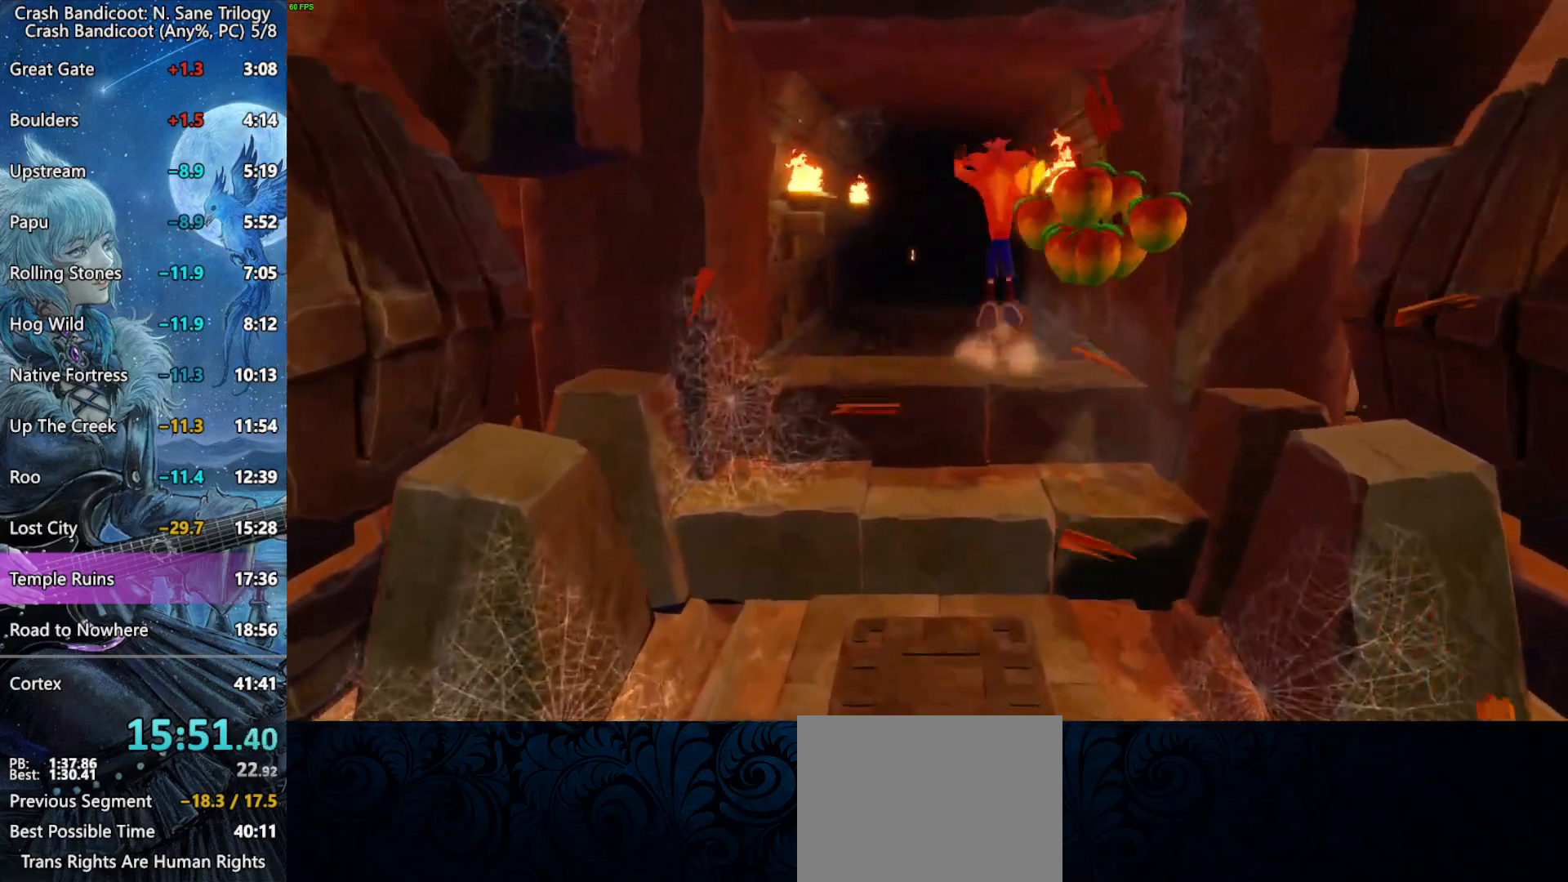
{"buttons": ["SQUARE", "DPAD_UP"], "left_stick": "center", "right_stick": "center", "events": [[500, "SQUARE", "down"]]}
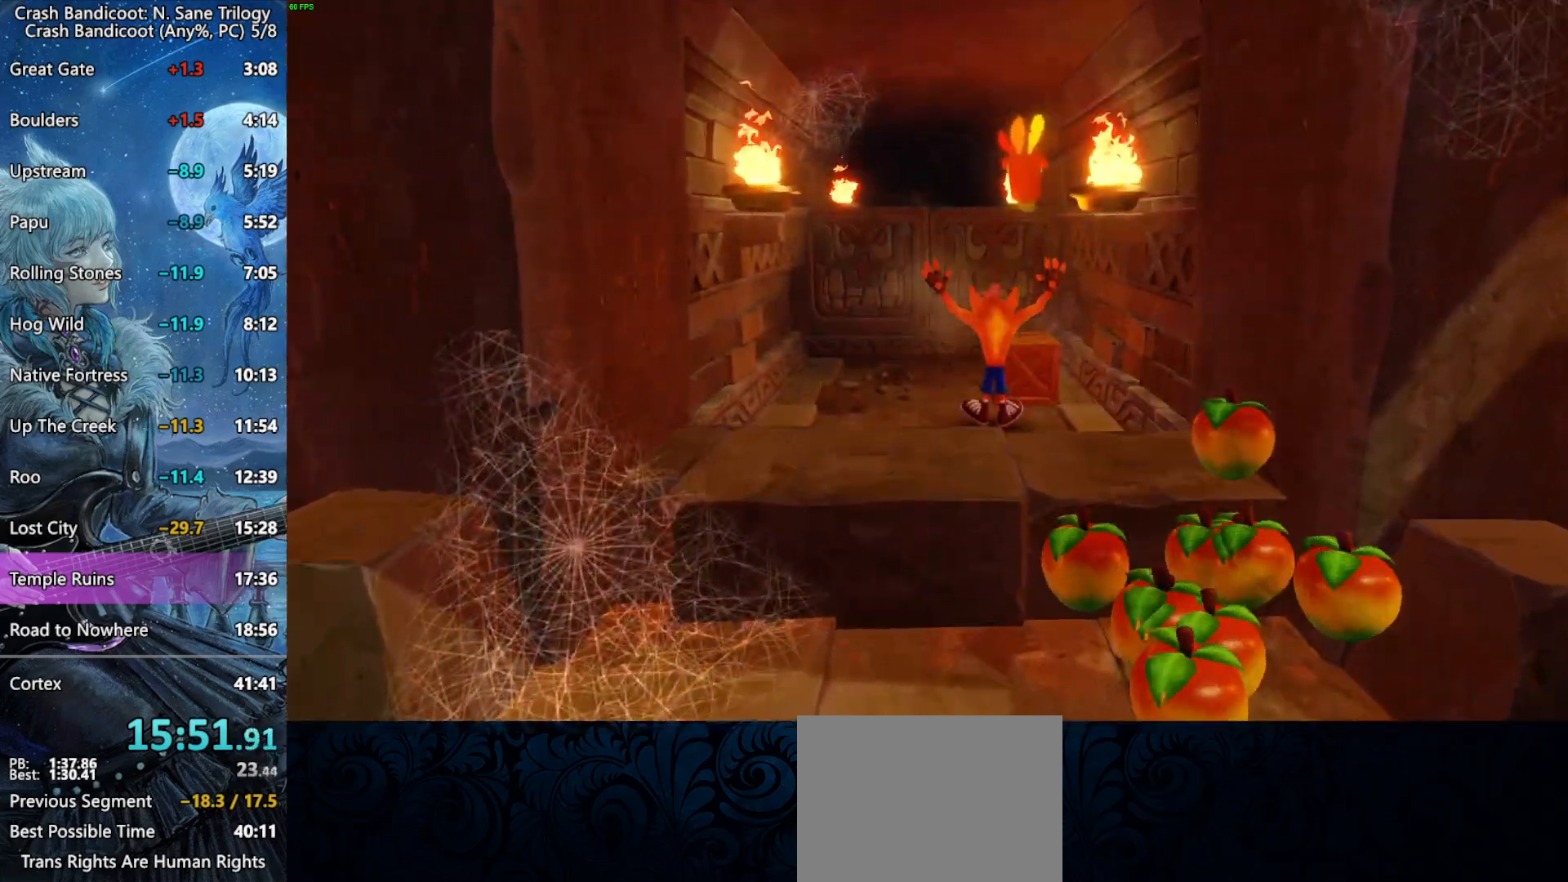
{"buttons": ["DPAD_UP"], "left_stick": "center", "right_stick": "center", "events": [[167, "DPAD_LEFT", "down"], [250, "SQUARE", "up"], [333, "DPAD_LEFT", "up"]]}
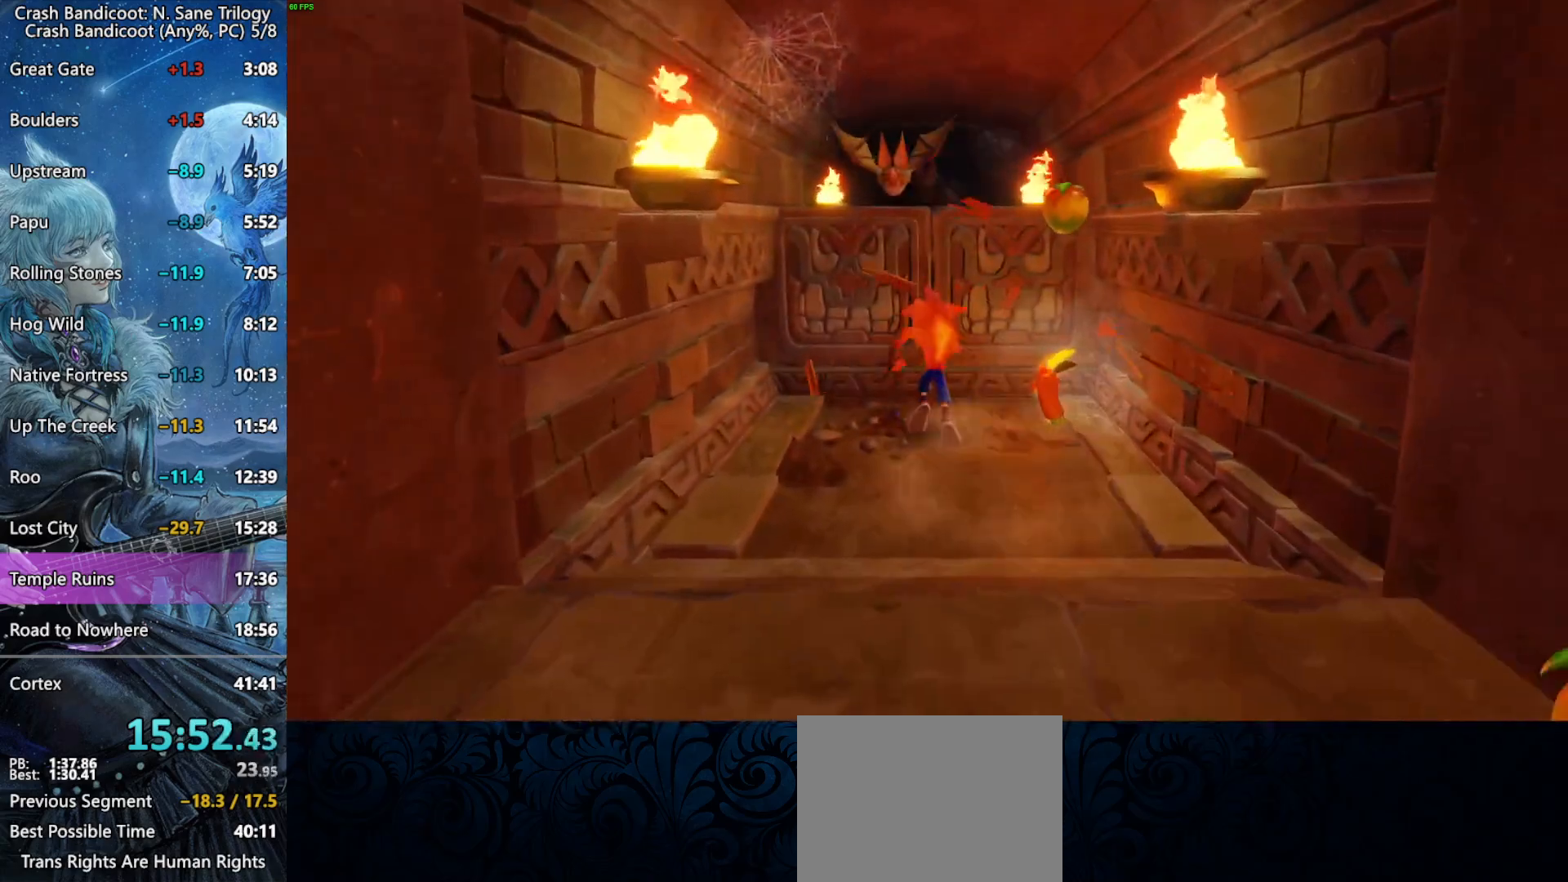
{"buttons": ["DPAD_UP"], "left_stick": "center", "right_stick": "center", "events": [[183, "CROSS", "down"], [267, "SQUARE", "down"], [283, "CROSS", "up"], [433, "SQUARE", "up"]]}
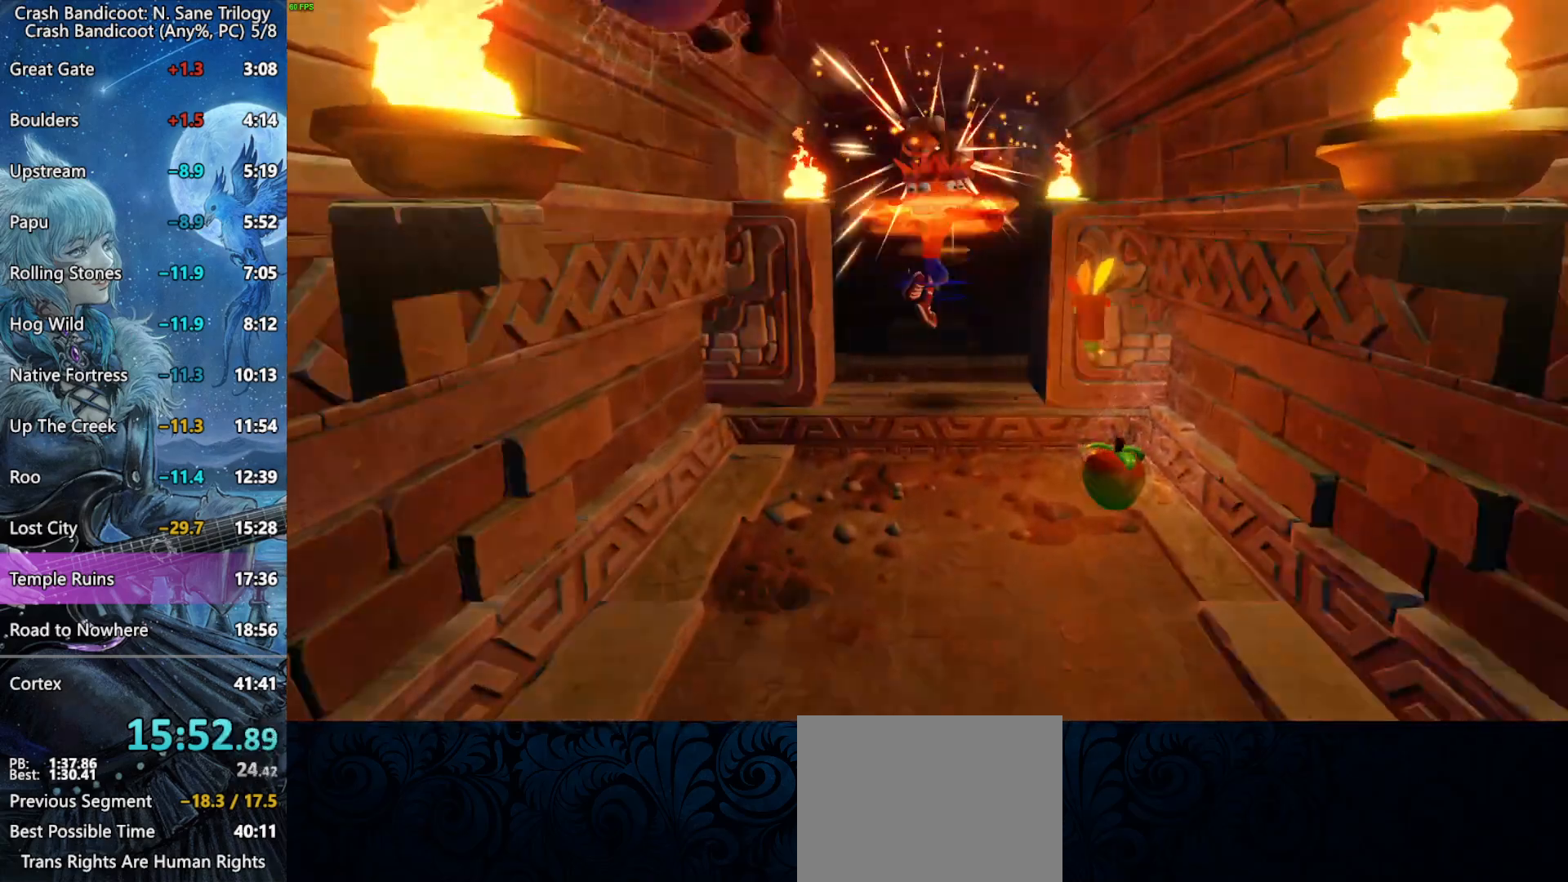
{"buttons": ["DPAD_UP"], "left_stick": "center", "right_stick": "center", "events": [[367, "DPAD_LEFT", "down"], [433, "DPAD_LEFT", "up"]]}
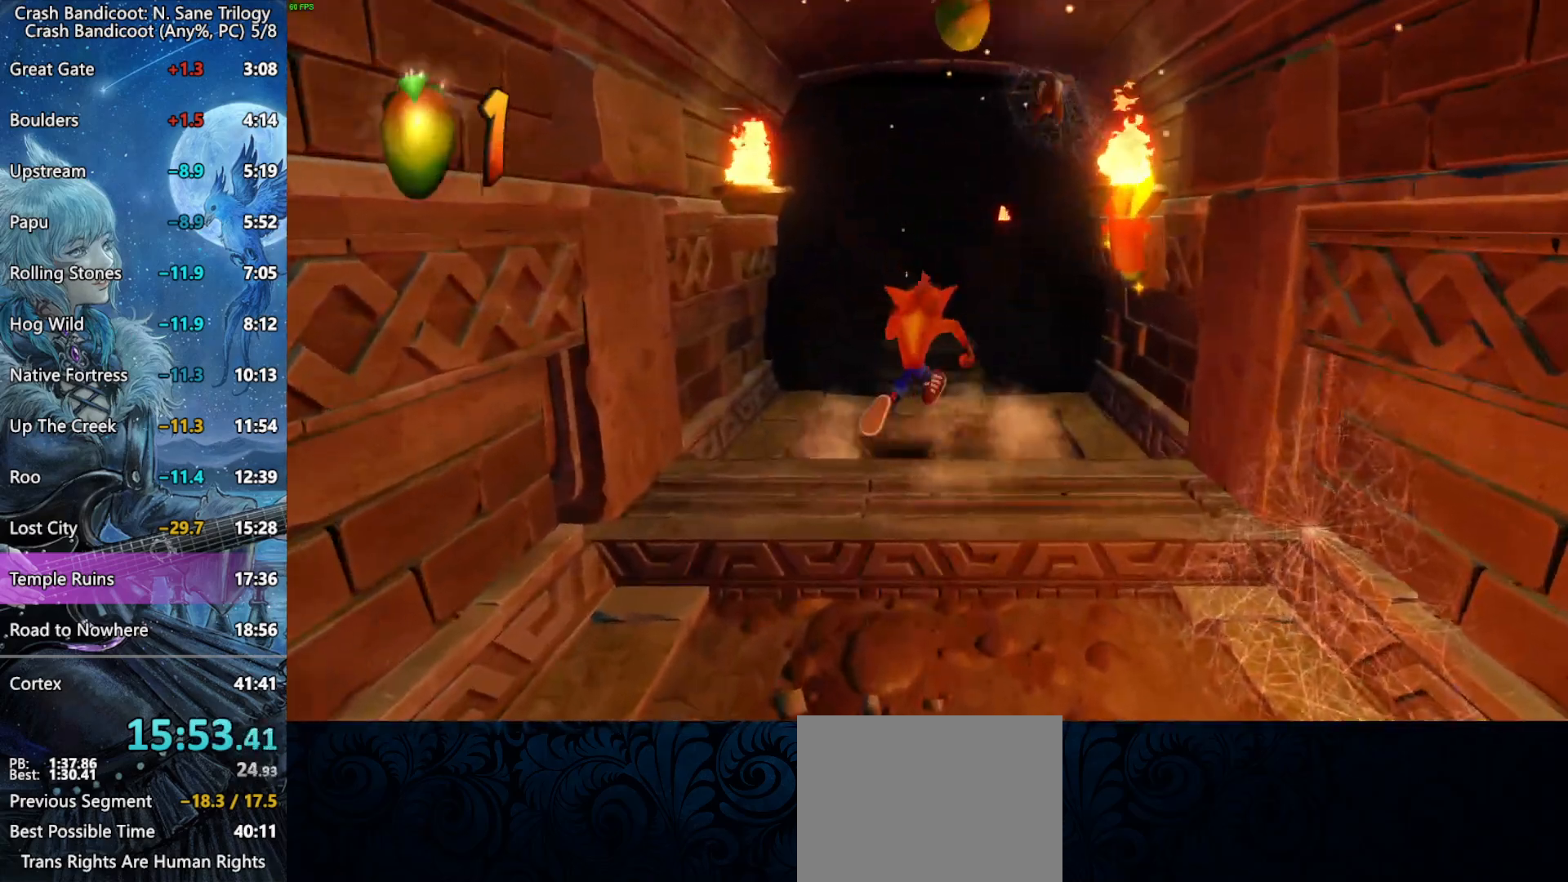
{"buttons": ["DPAD_UP"], "left_stick": "center", "right_stick": "center", "events": []}